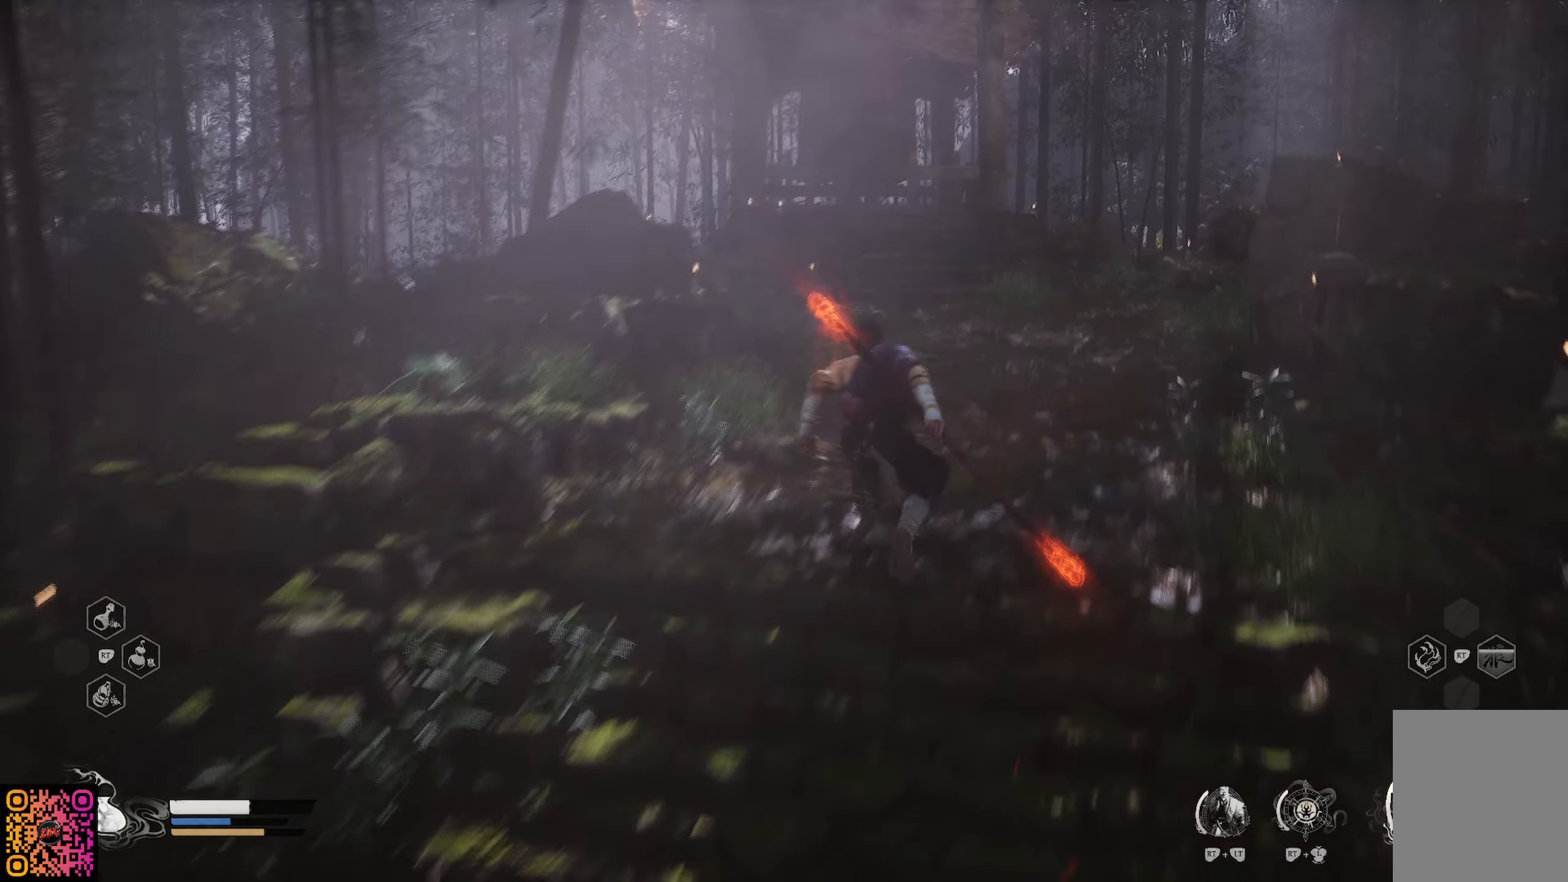
Gameplay with a controller (Xbox layout); each line is a JSON object with the inputs held at the frame after it. "events" lists button and stick changes between this image and that frame as [ms after this image, input, new state], when the widget could be followed in between.
{"buttons": ["R1"], "left_stick": "up", "right_stick": "center", "events": [[250, "right_stick", "down-left"], [417, "right_stick", "center"]]}
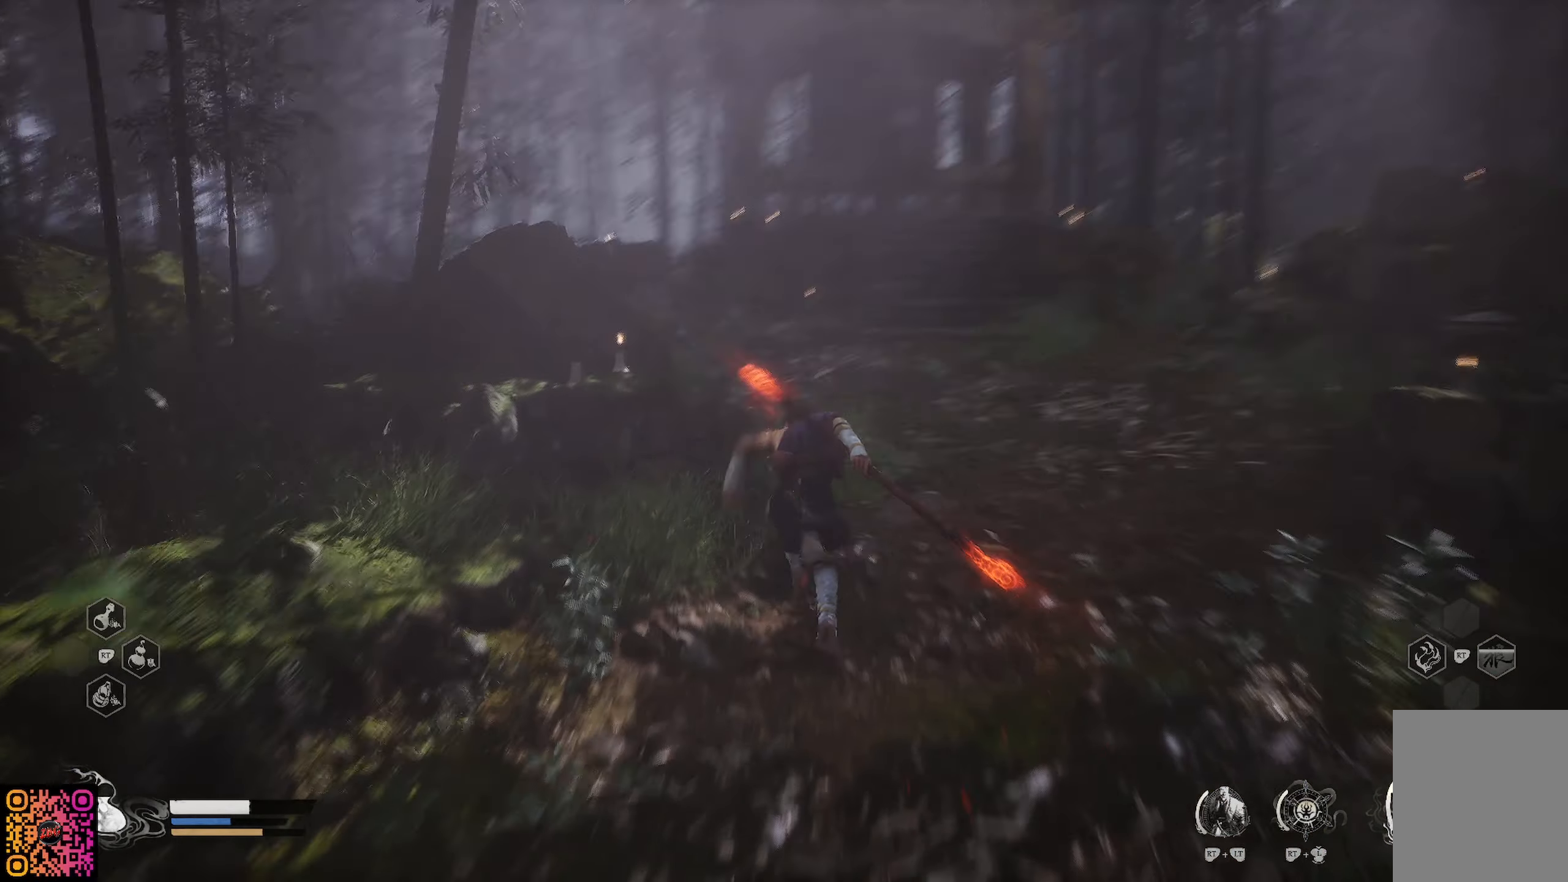
{"buttons": ["R1"], "left_stick": "up", "right_stick": "down-left", "events": [[433, "right_stick", "down-left"]]}
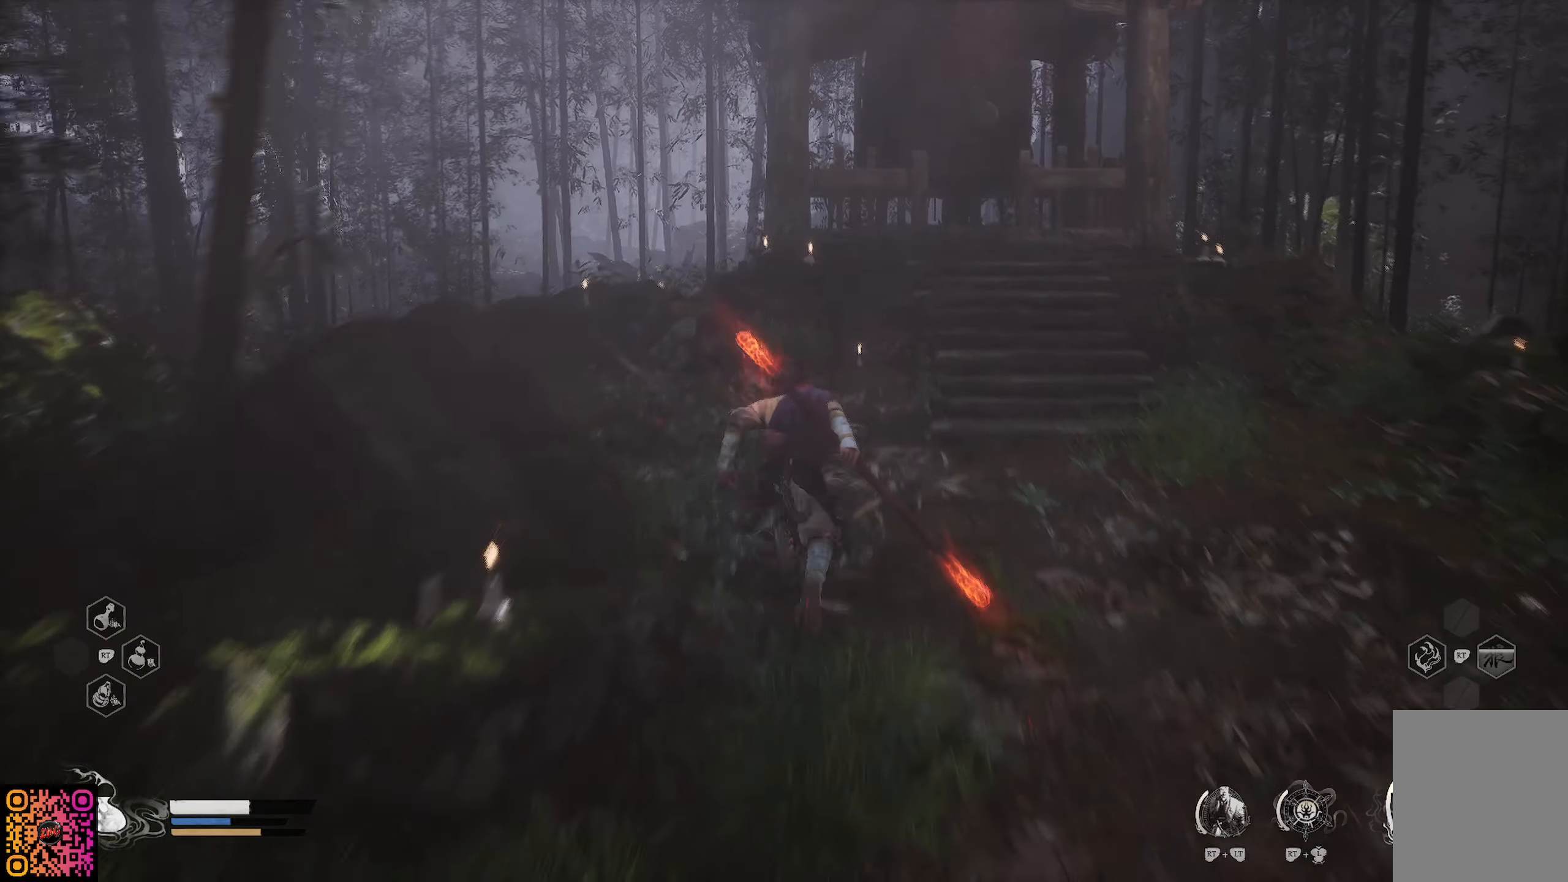
{"buttons": ["A", "R1"], "left_stick": "up-left", "right_stick": "center", "events": [[234, "right_stick", "center"], [334, "left_stick", "up-left"], [434, "A", "down"]]}
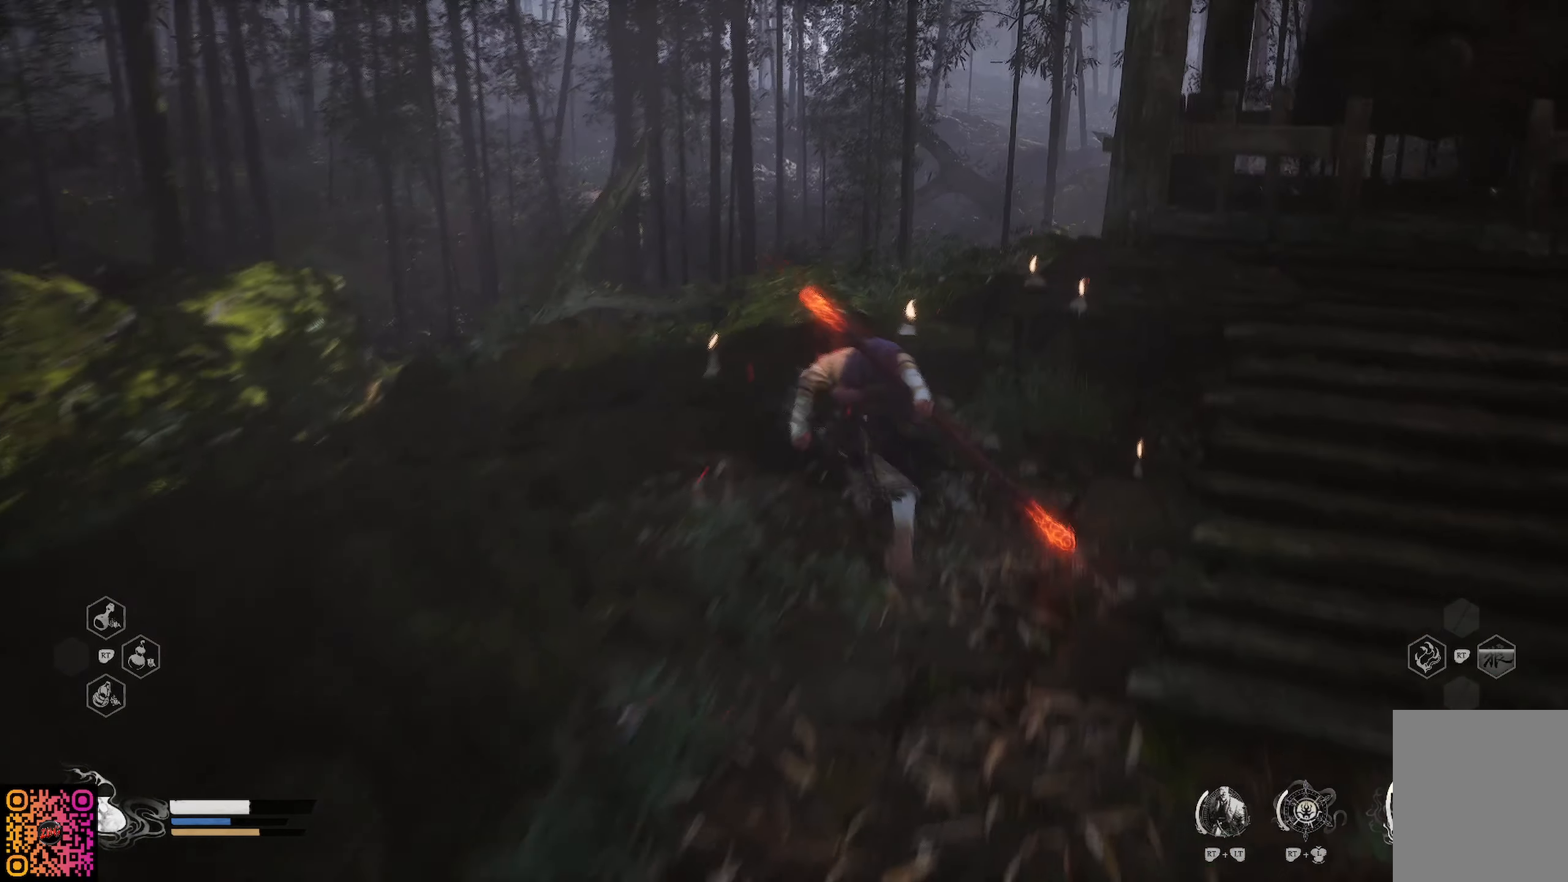
{"buttons": ["R1"], "left_stick": "up-left", "right_stick": "center", "events": [[367, "A", "up"]]}
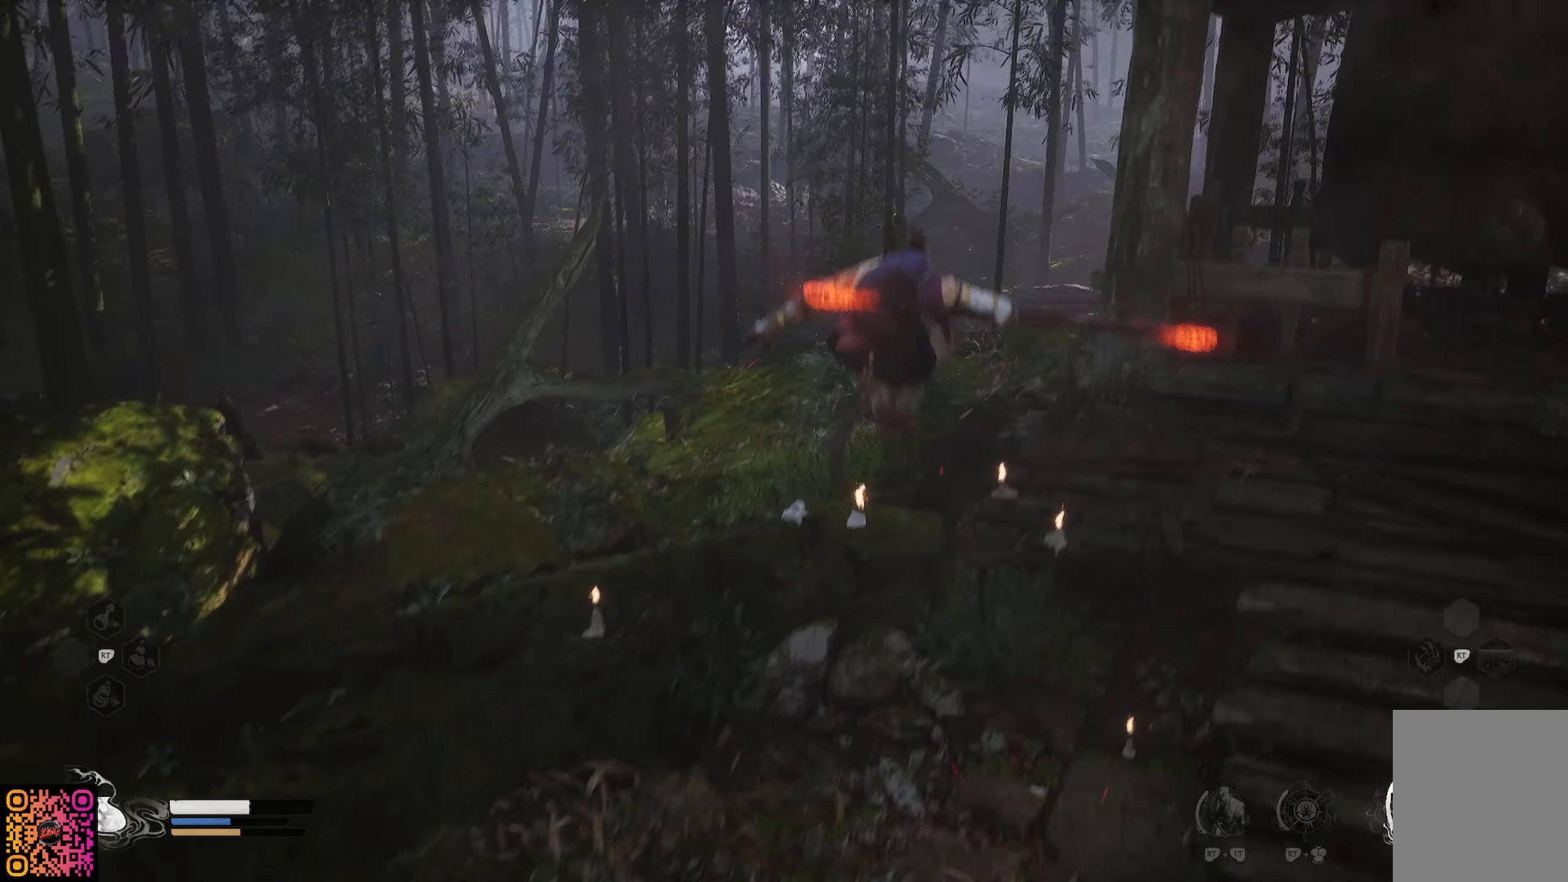
{"buttons": ["R1"], "left_stick": "up-left", "right_stick": "left", "events": [[484, "right_stick", "left"]]}
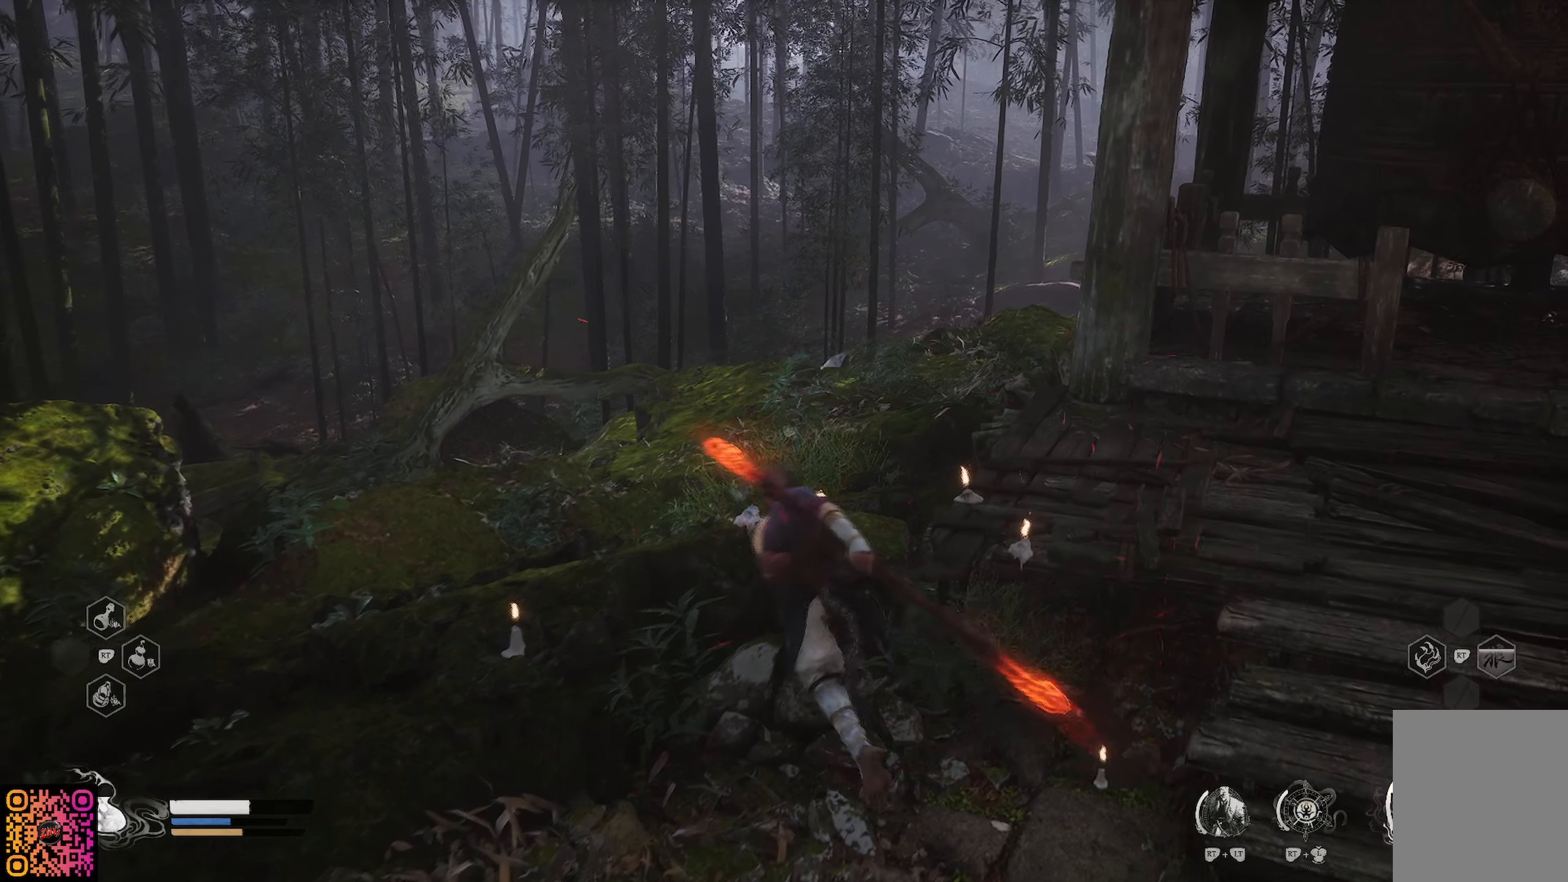
{"buttons": ["R1"], "left_stick": "up-left", "right_stick": "center", "events": [[200, "right_stick", "center"], [384, "A", "down"], [500, "A", "up"]]}
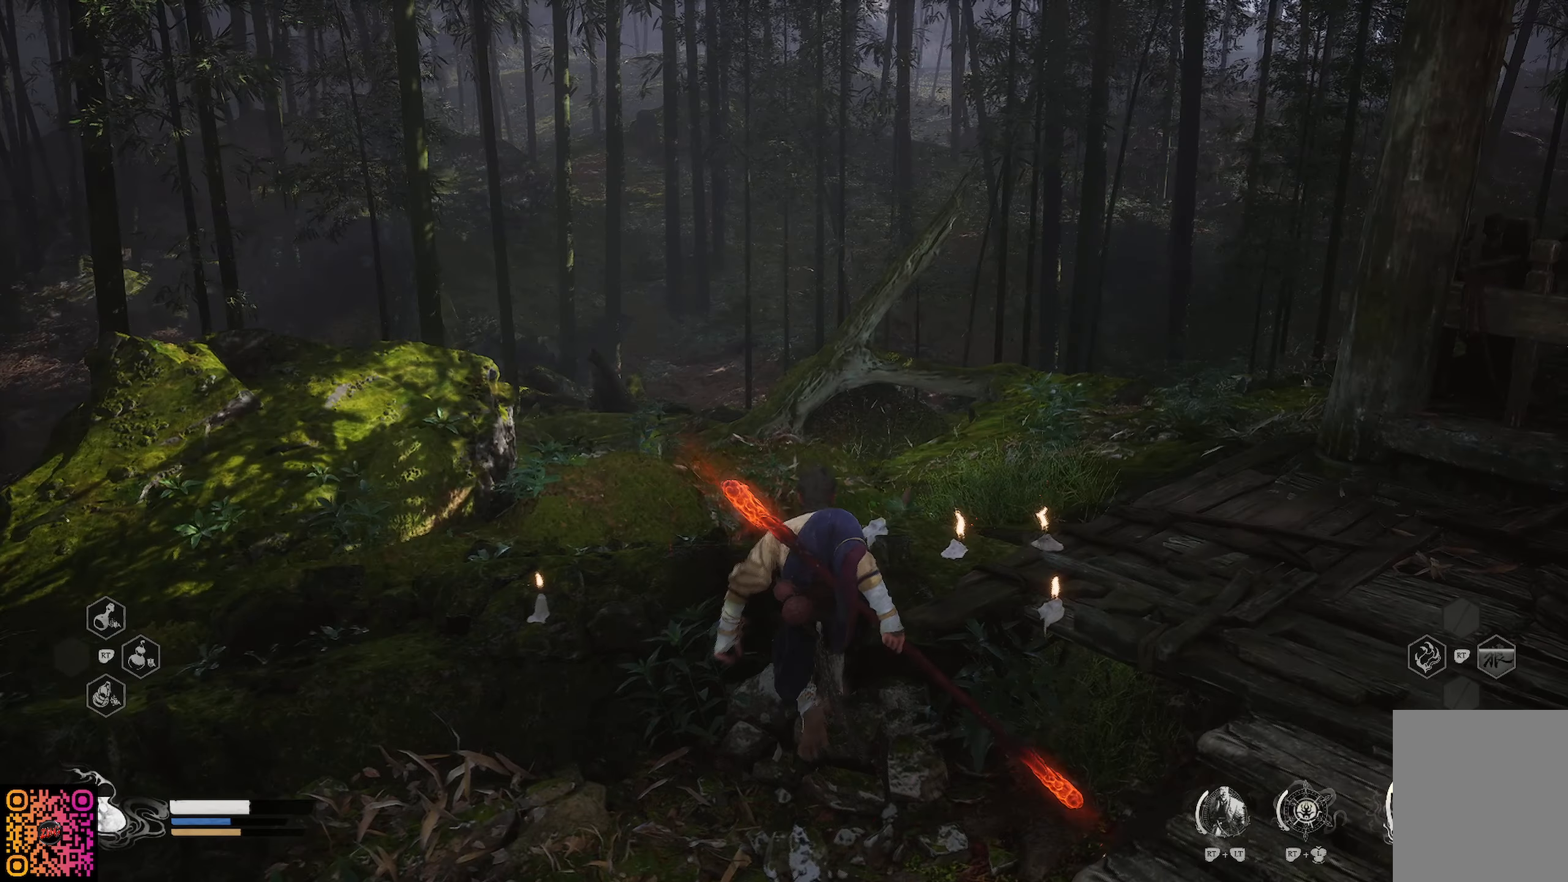
{"buttons": ["R1"], "left_stick": "up-left", "right_stick": "center", "events": [[50, "A", "down"], [184, "A", "up"], [284, "A", "down"], [434, "A", "up"]]}
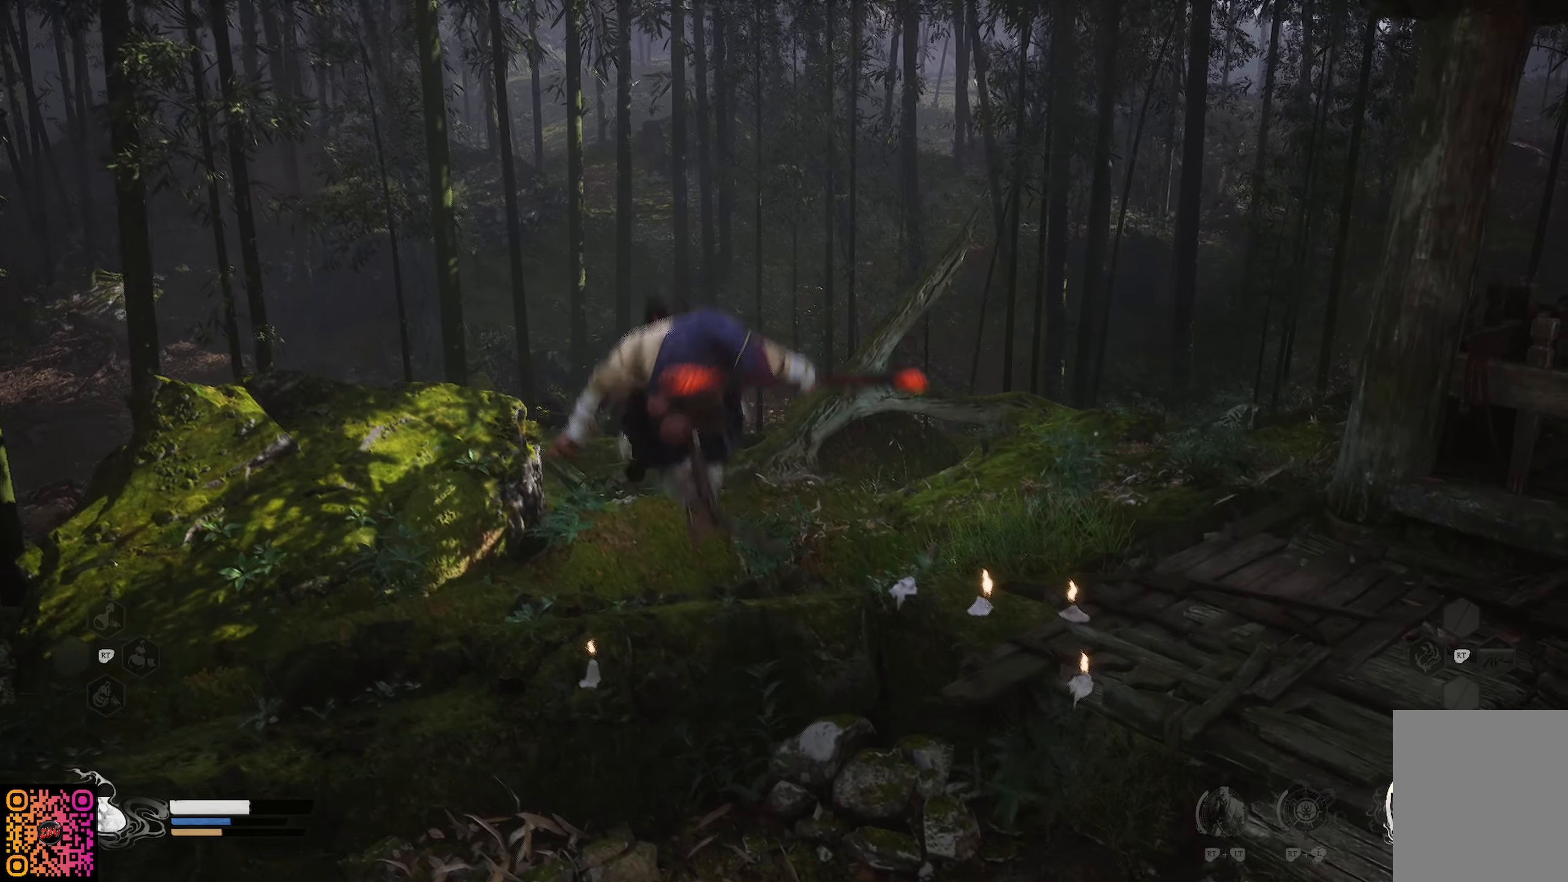
{"buttons": ["R1"], "left_stick": "up-left", "right_stick": "left"}
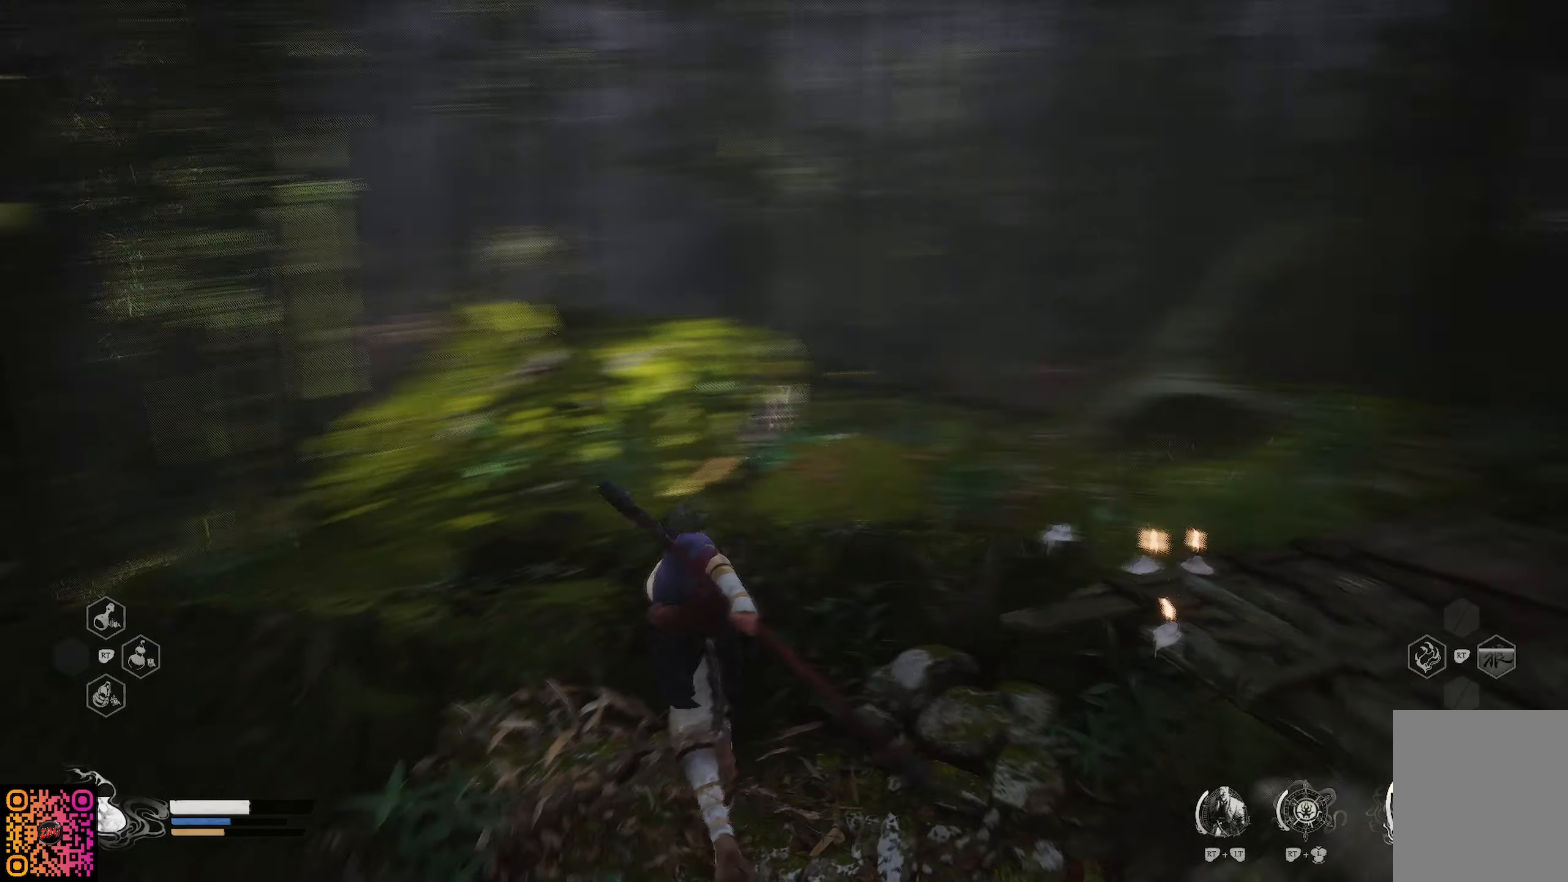
{"buttons": ["A", "R1"], "left_stick": "up-left", "right_stick": "center", "events": [[150, "right_stick", "center"], [251, "A", "down"], [367, "A", "up"], [417, "A", "down"]]}
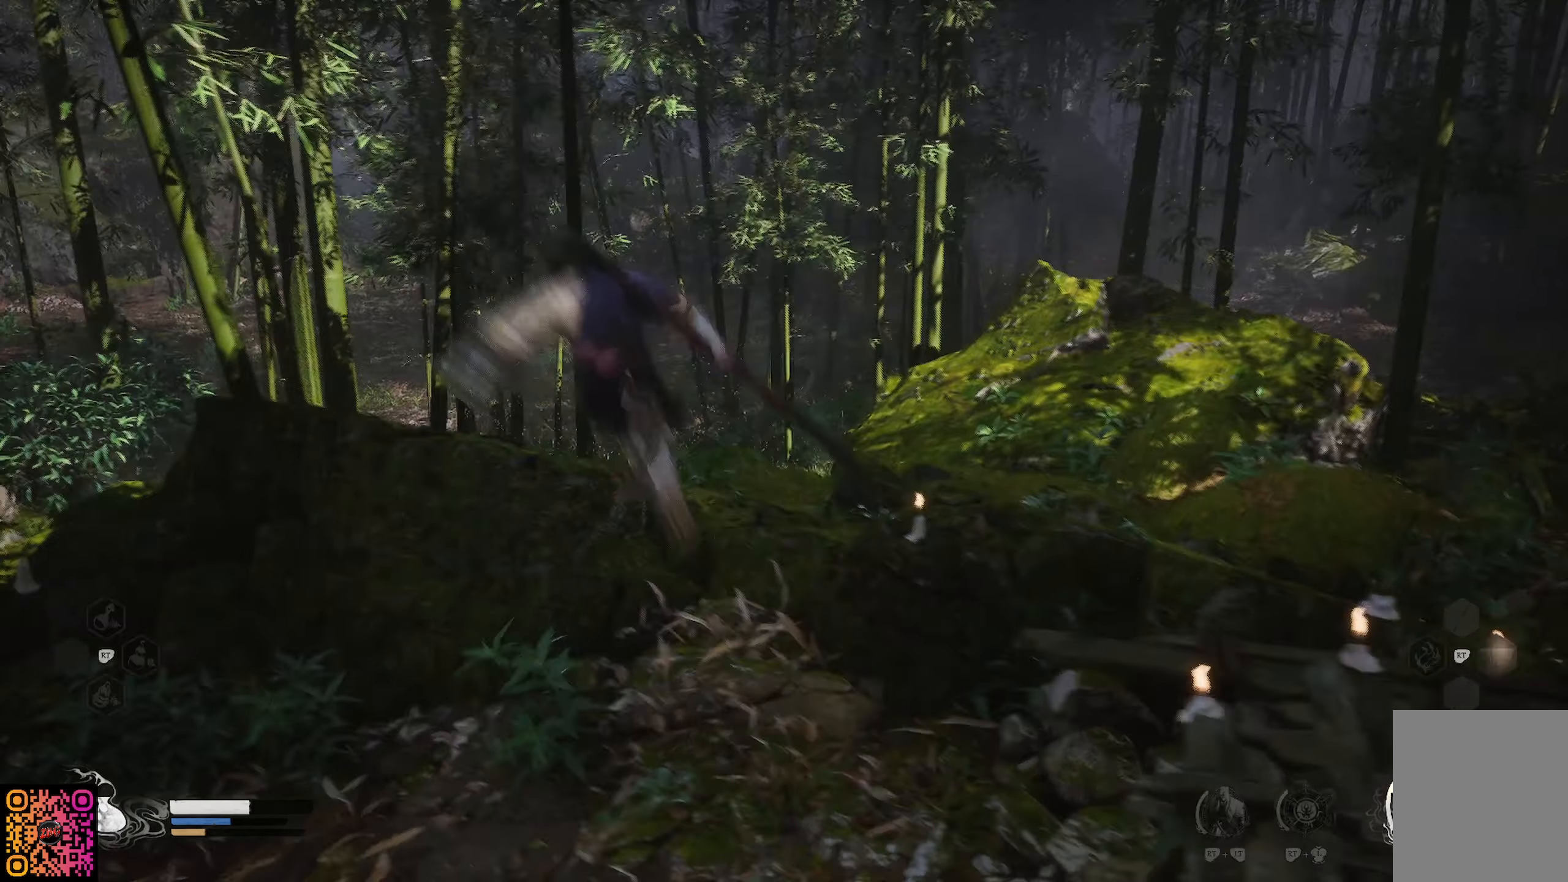
{"buttons": ["R1"], "left_stick": "up-left", "right_stick": "center", "events": [[67, "A", "up"], [100, "A", "down"], [250, "A", "up"]]}
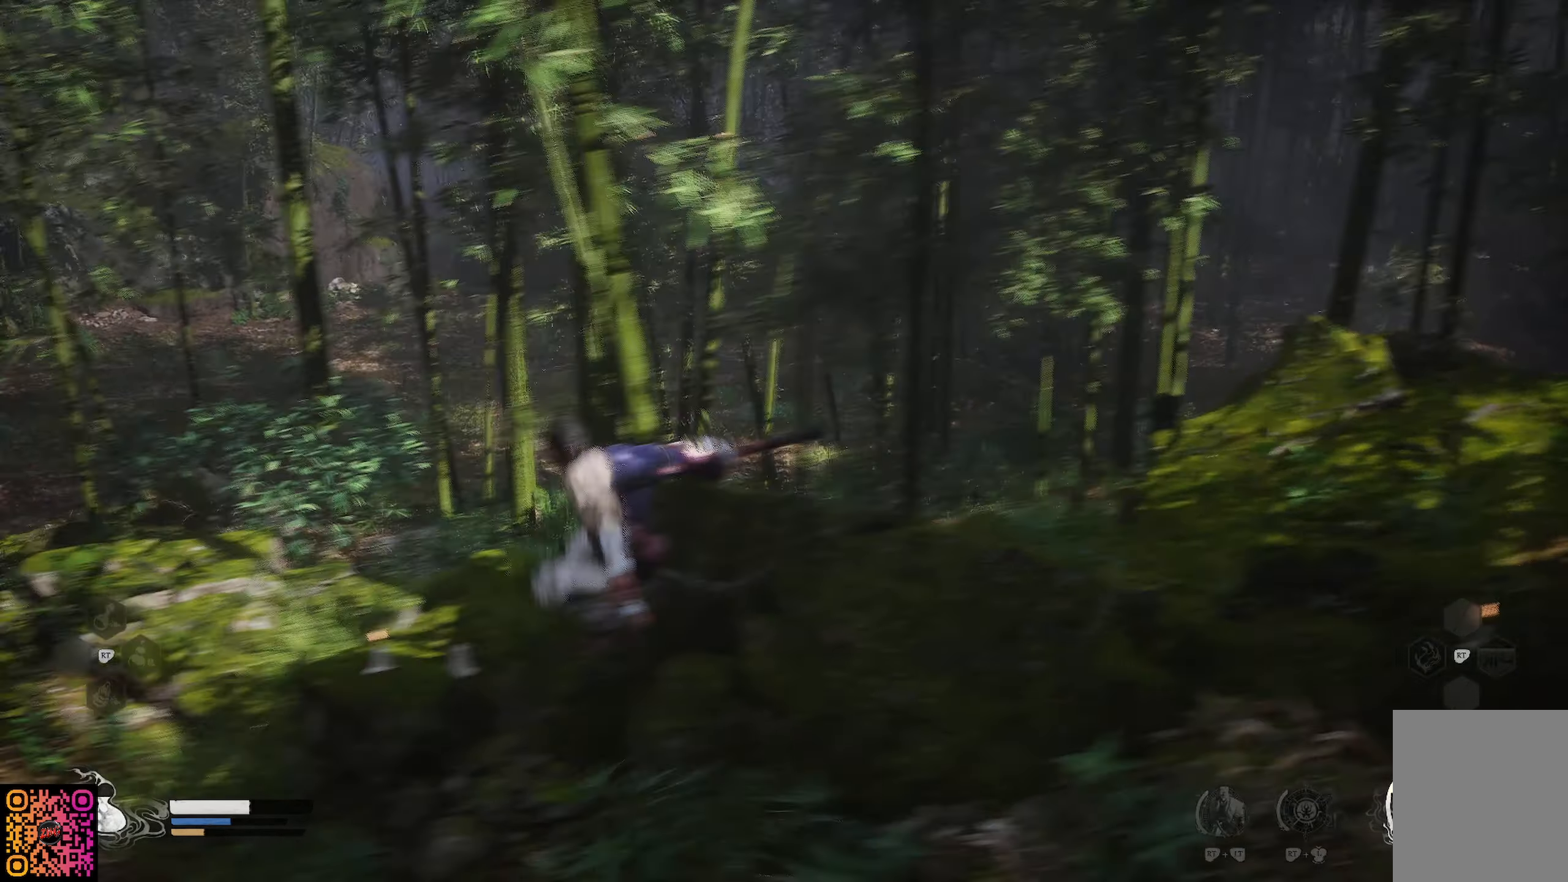
{"buttons": ["R1"], "left_stick": "up-left", "right_stick": "center", "events": []}
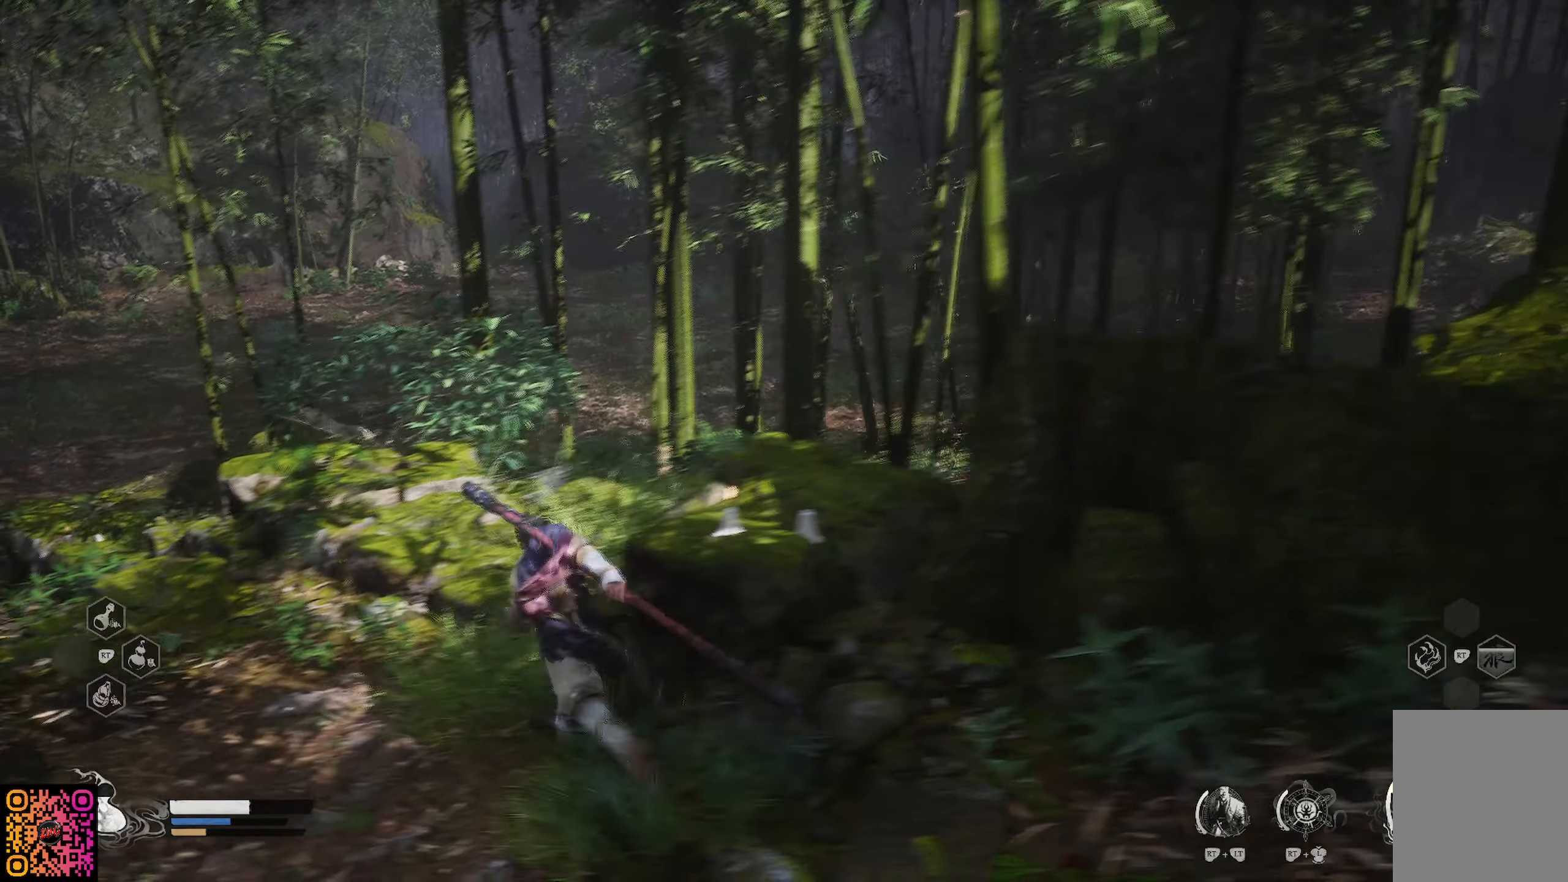
{"buttons": ["R1"], "left_stick": "up-left", "right_stick": "center", "events": []}
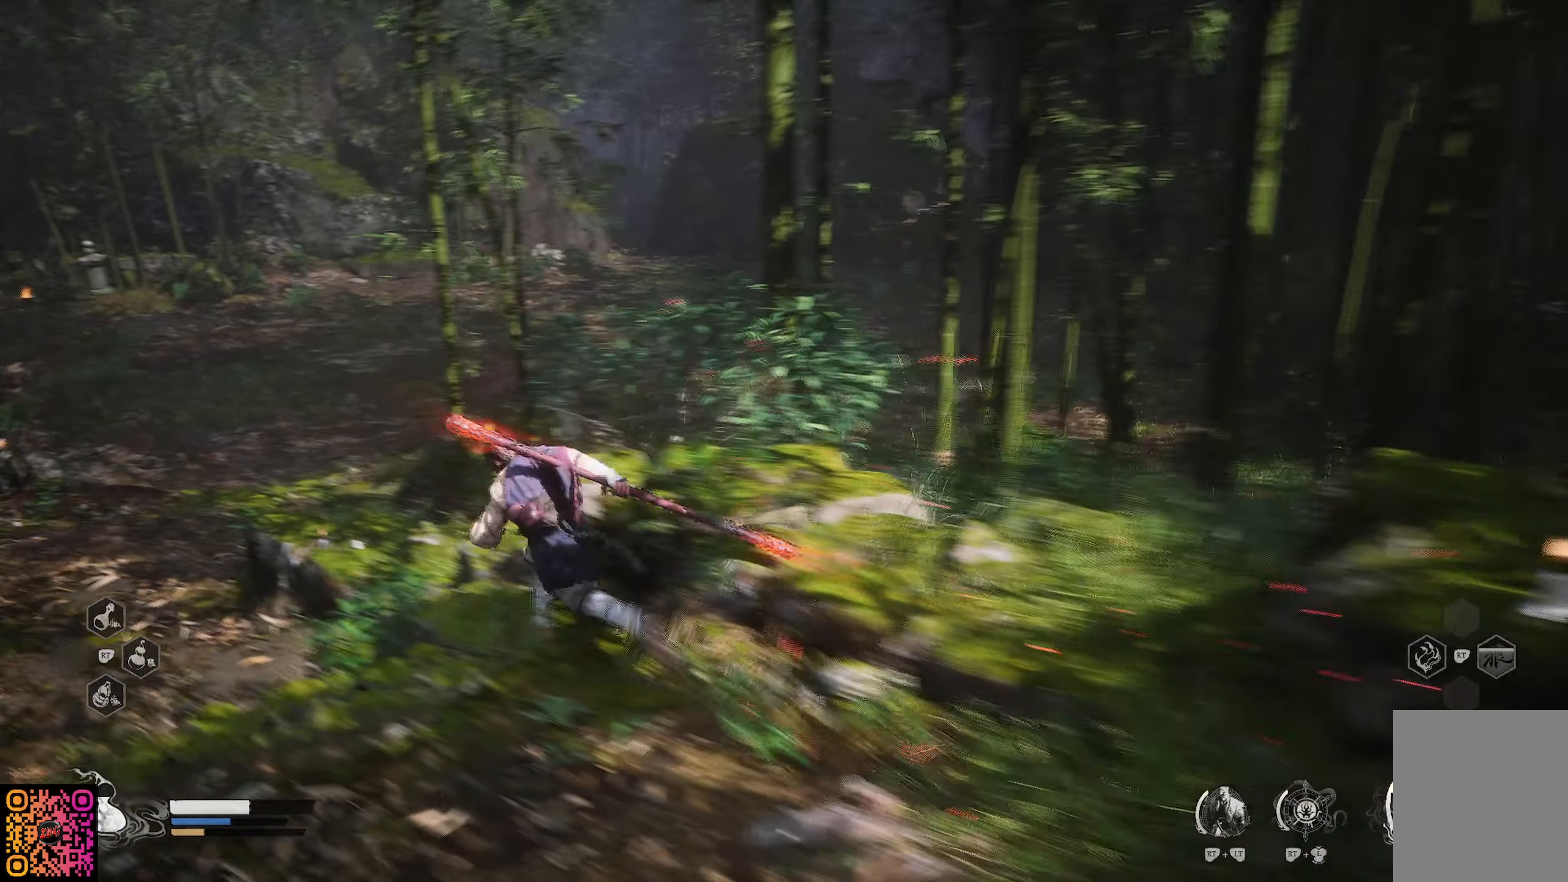
{"buttons": ["R1"], "left_stick": "up-left", "right_stick": "center", "events": []}
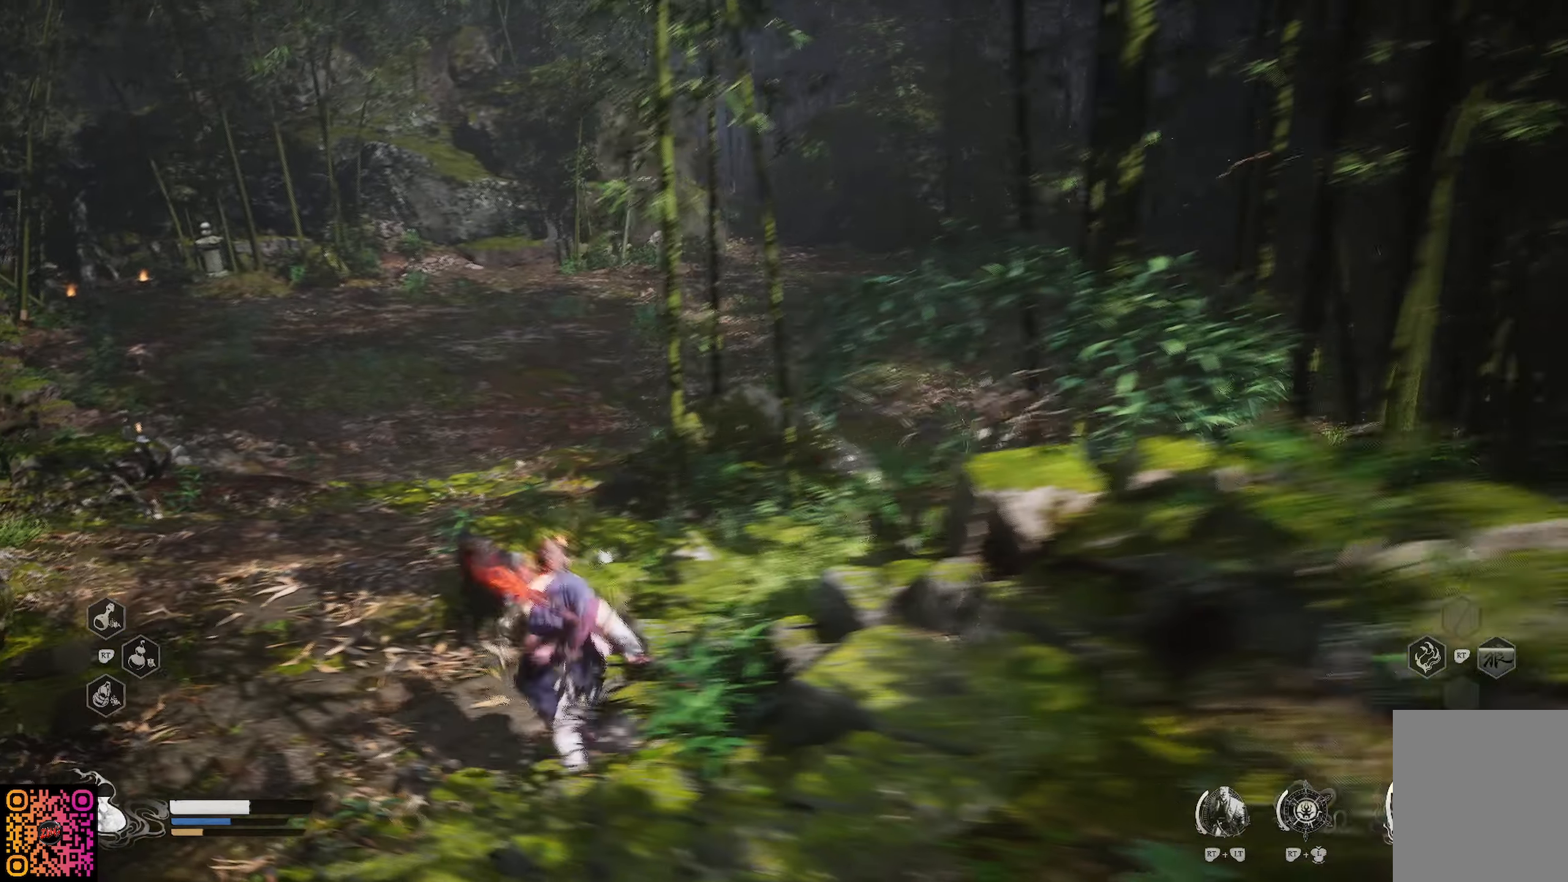
{"buttons": ["R1"], "left_stick": "up-left", "right_stick": "center", "events": []}
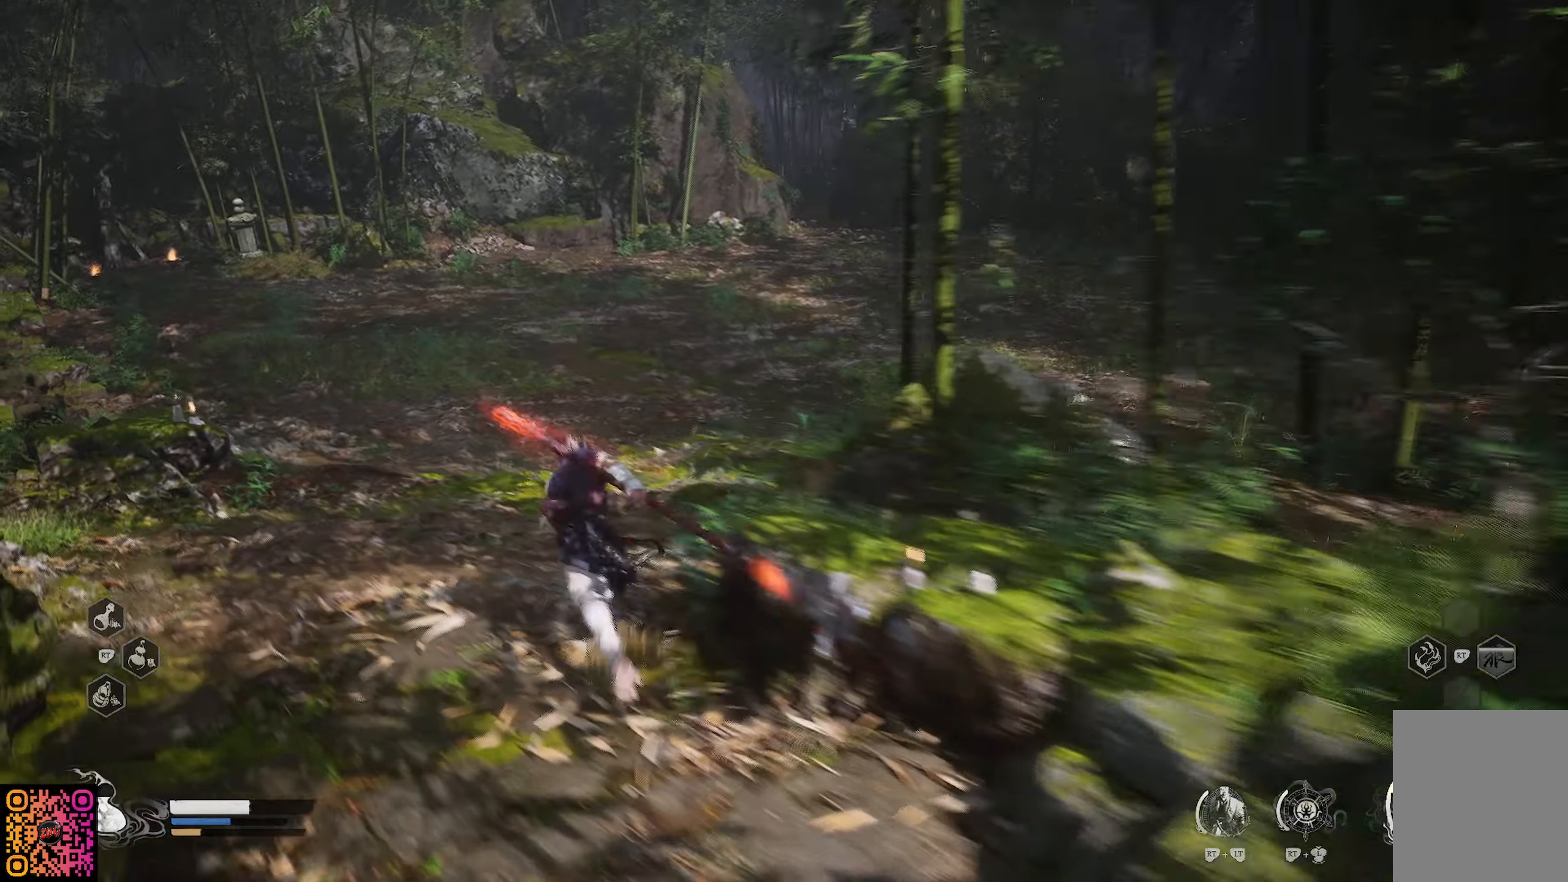
{"buttons": ["R1"], "left_stick": "up", "right_stick": "right", "events": [[50, "left_stick", "up"], [284, "right_stick", "right"]]}
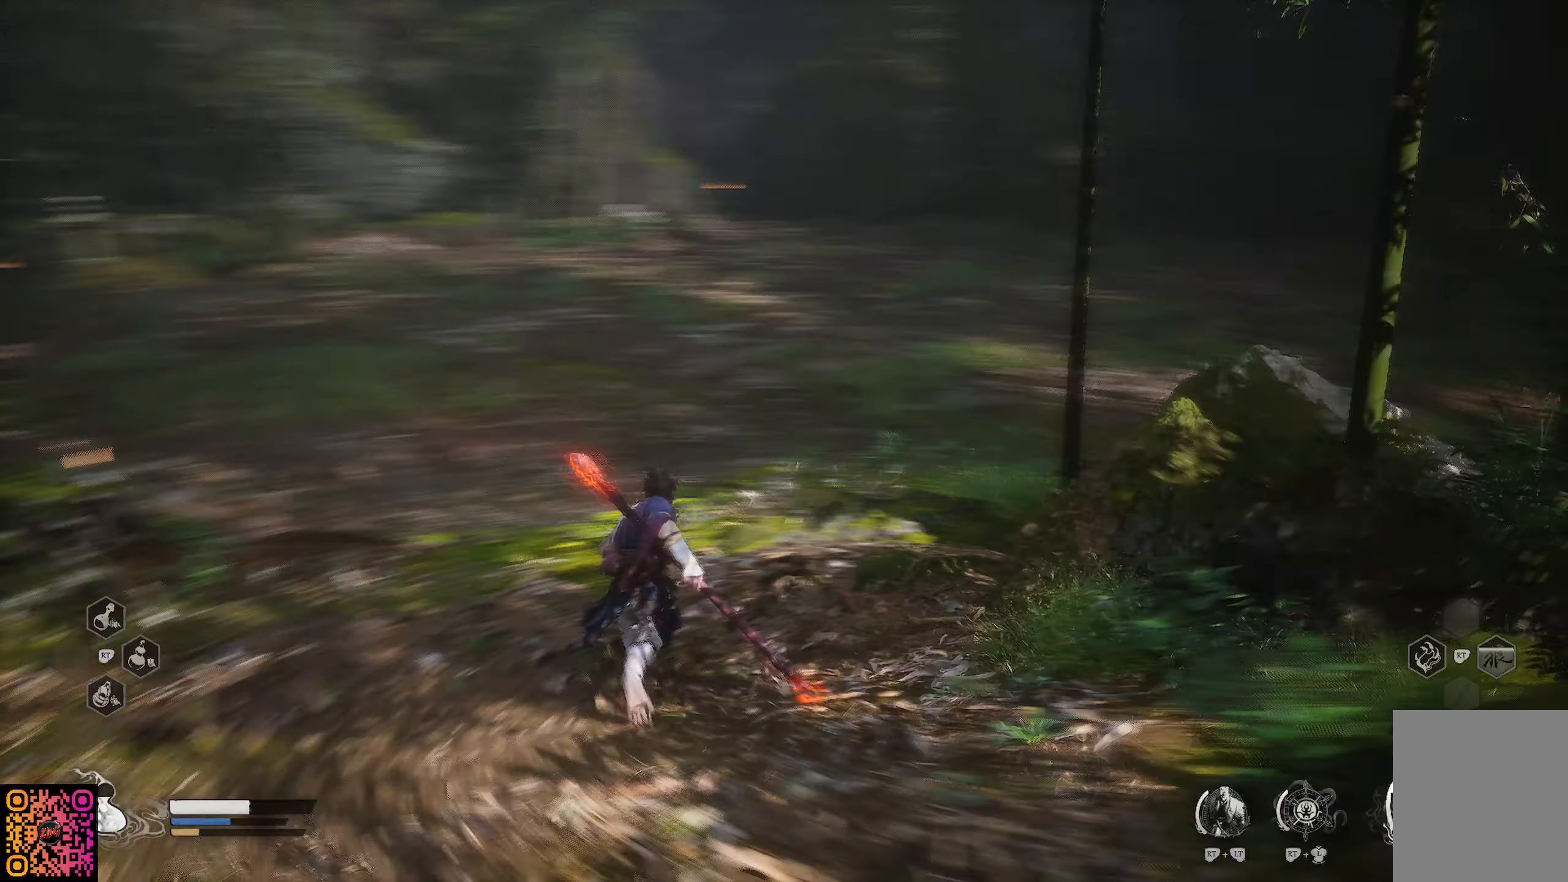
{"buttons": ["R1"], "left_stick": "up", "right_stick": "center", "events": [[150, "right_stick", "center"]]}
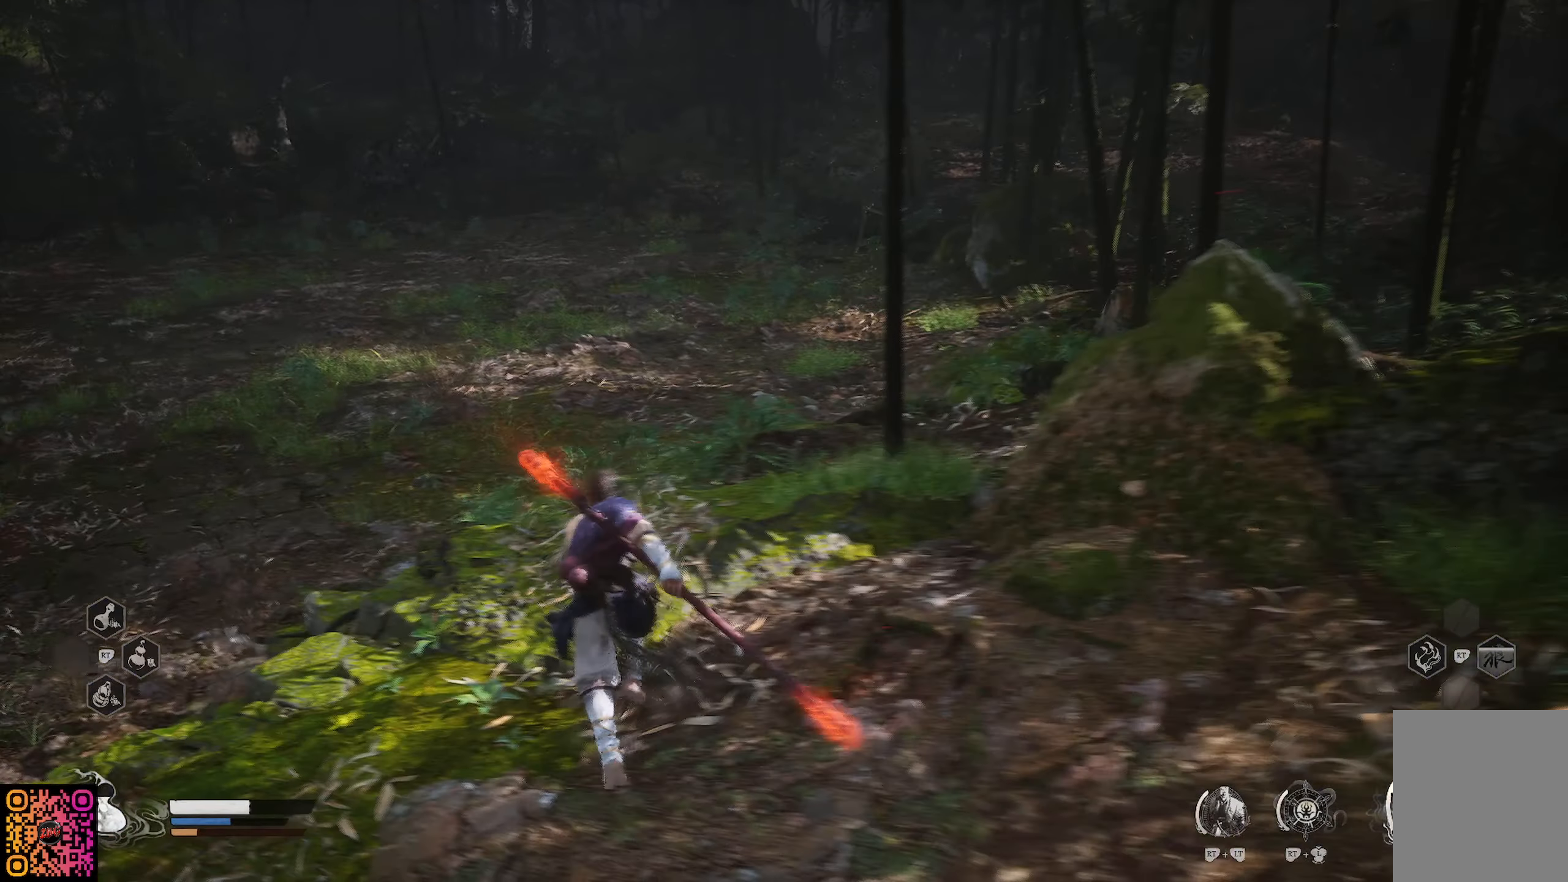
{"buttons": ["R1"], "left_stick": "up", "right_stick": "up-right", "events": [[250, "right_stick", "right"], [450, "right_stick", "up-right"]]}
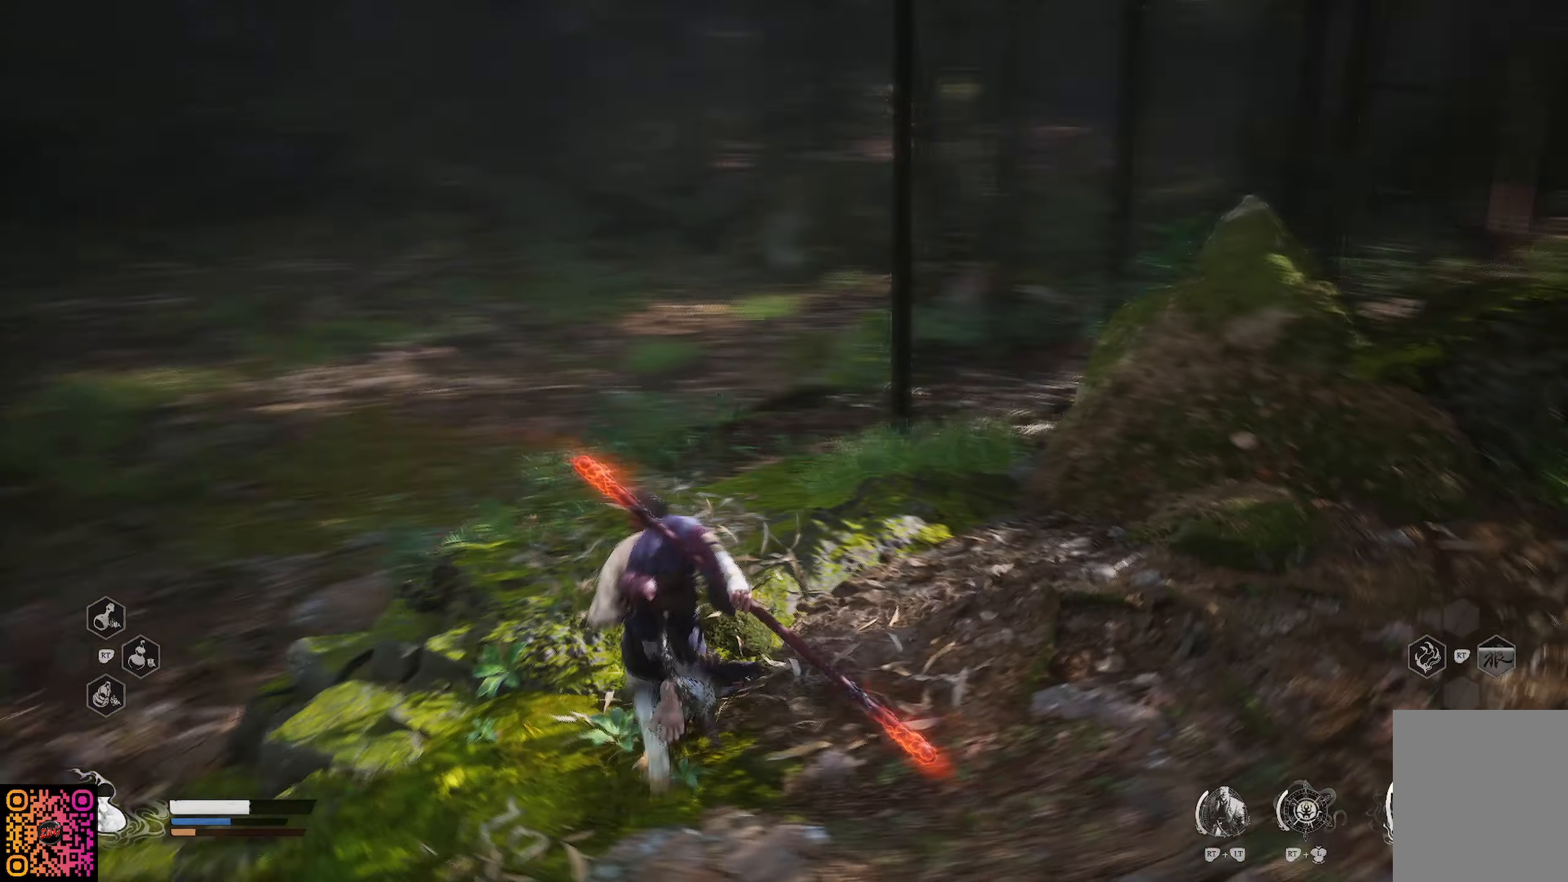
{"buttons": ["R1"], "left_stick": "up-left", "right_stick": "center", "events": [[150, "left_stick", "up-left"], [434, "right_stick", "center"]]}
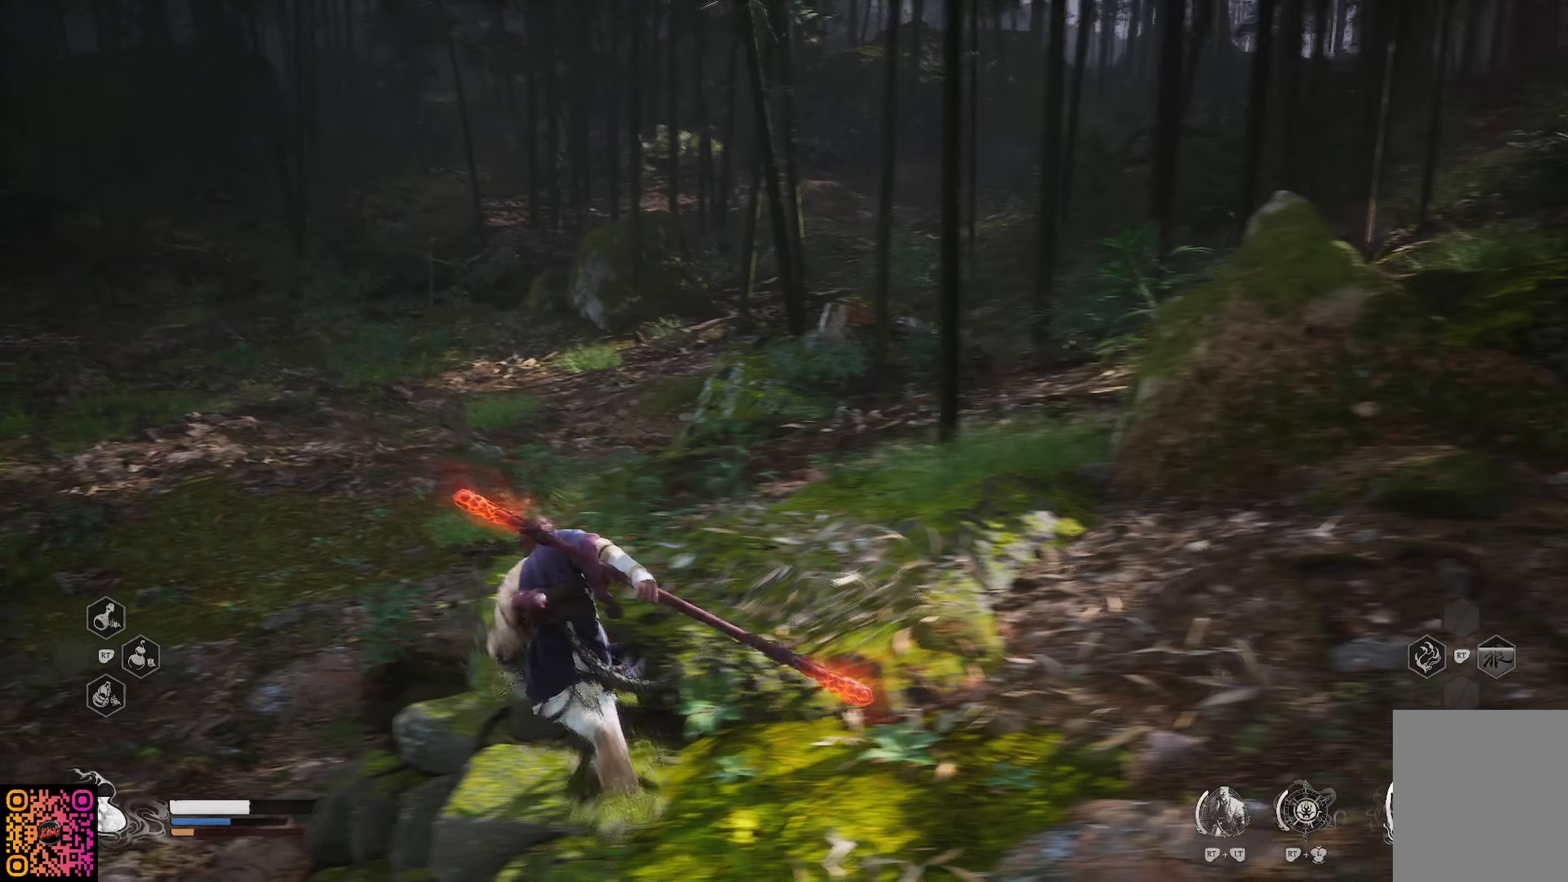
{"buttons": ["R1"], "left_stick": "up-left", "right_stick": "up-right", "events": [[116, "right_stick", "right"], [383, "right_stick", "up-right"]]}
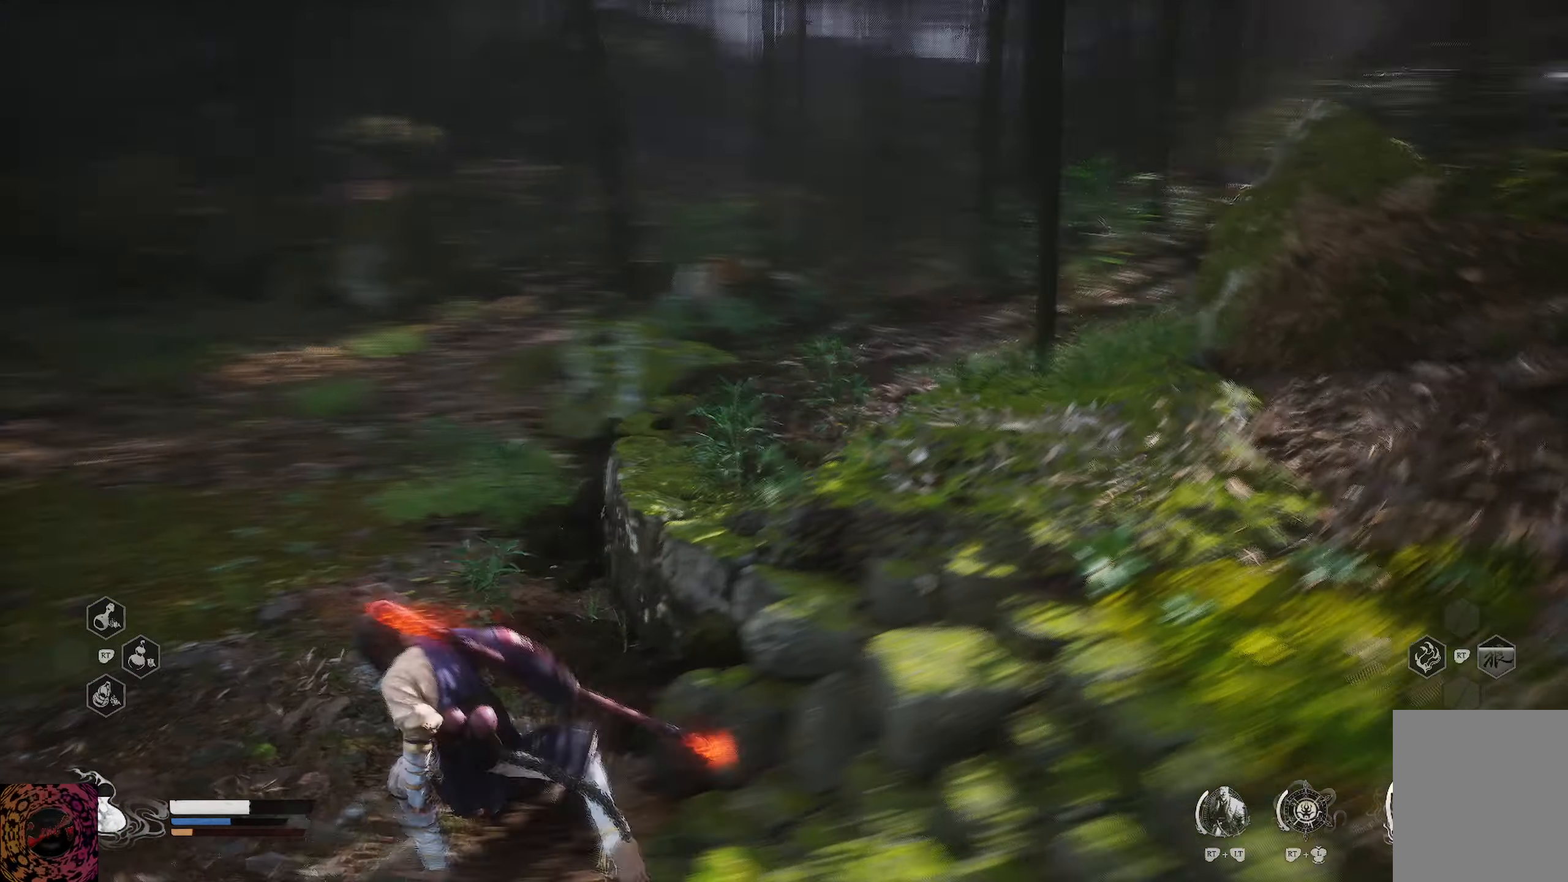
{"buttons": ["R1"], "left_stick": "up-left", "right_stick": "up-right", "events": []}
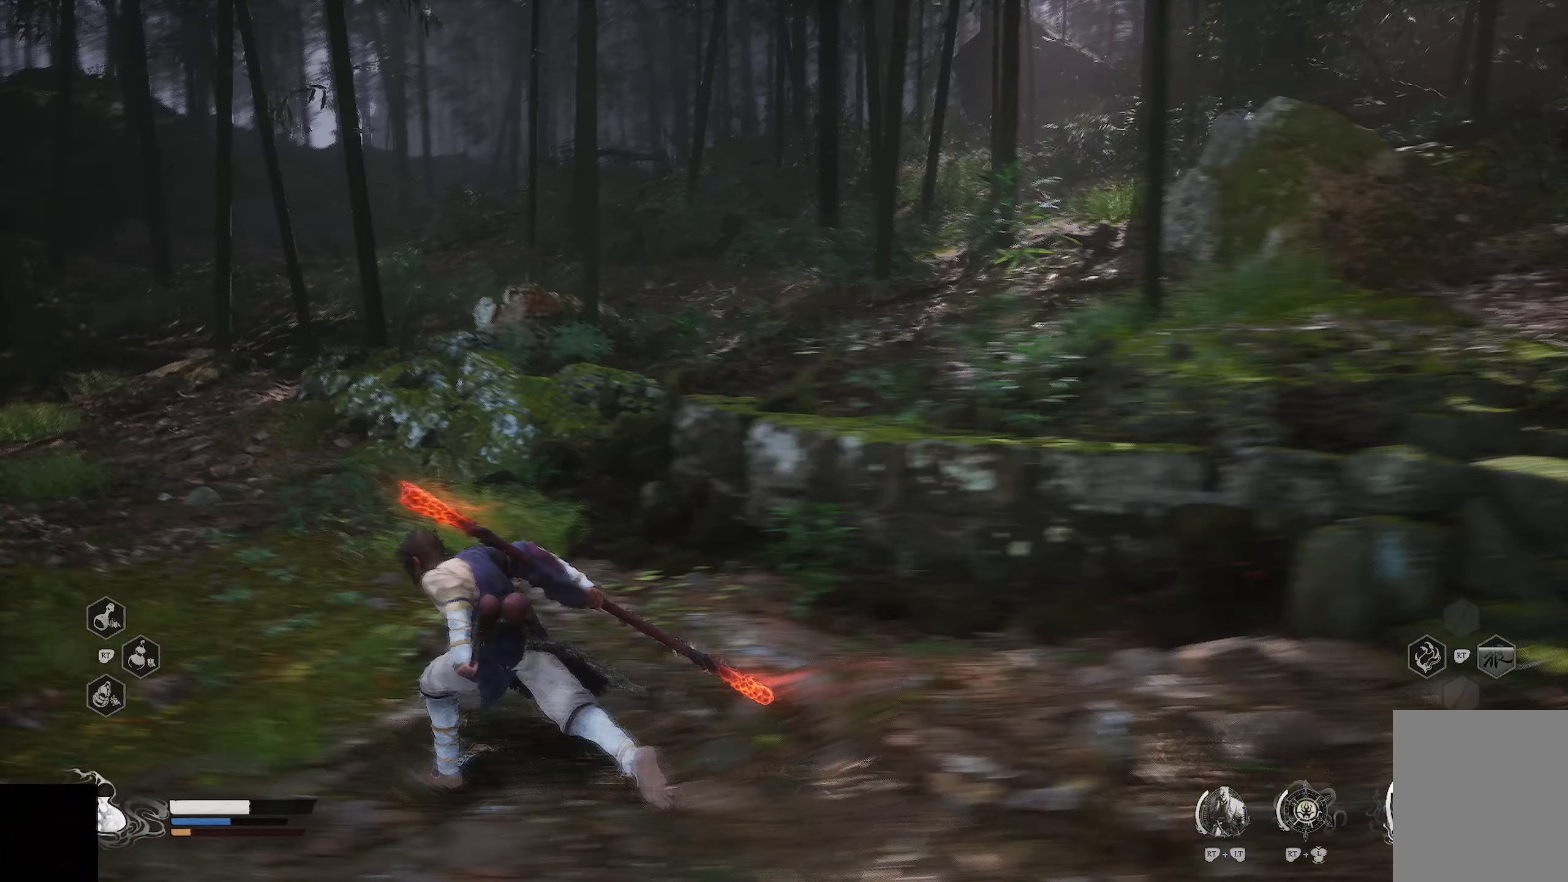
{"buttons": ["R1"], "left_stick": "up-left", "right_stick": "center", "events": [[284, "right_stick", "center"]]}
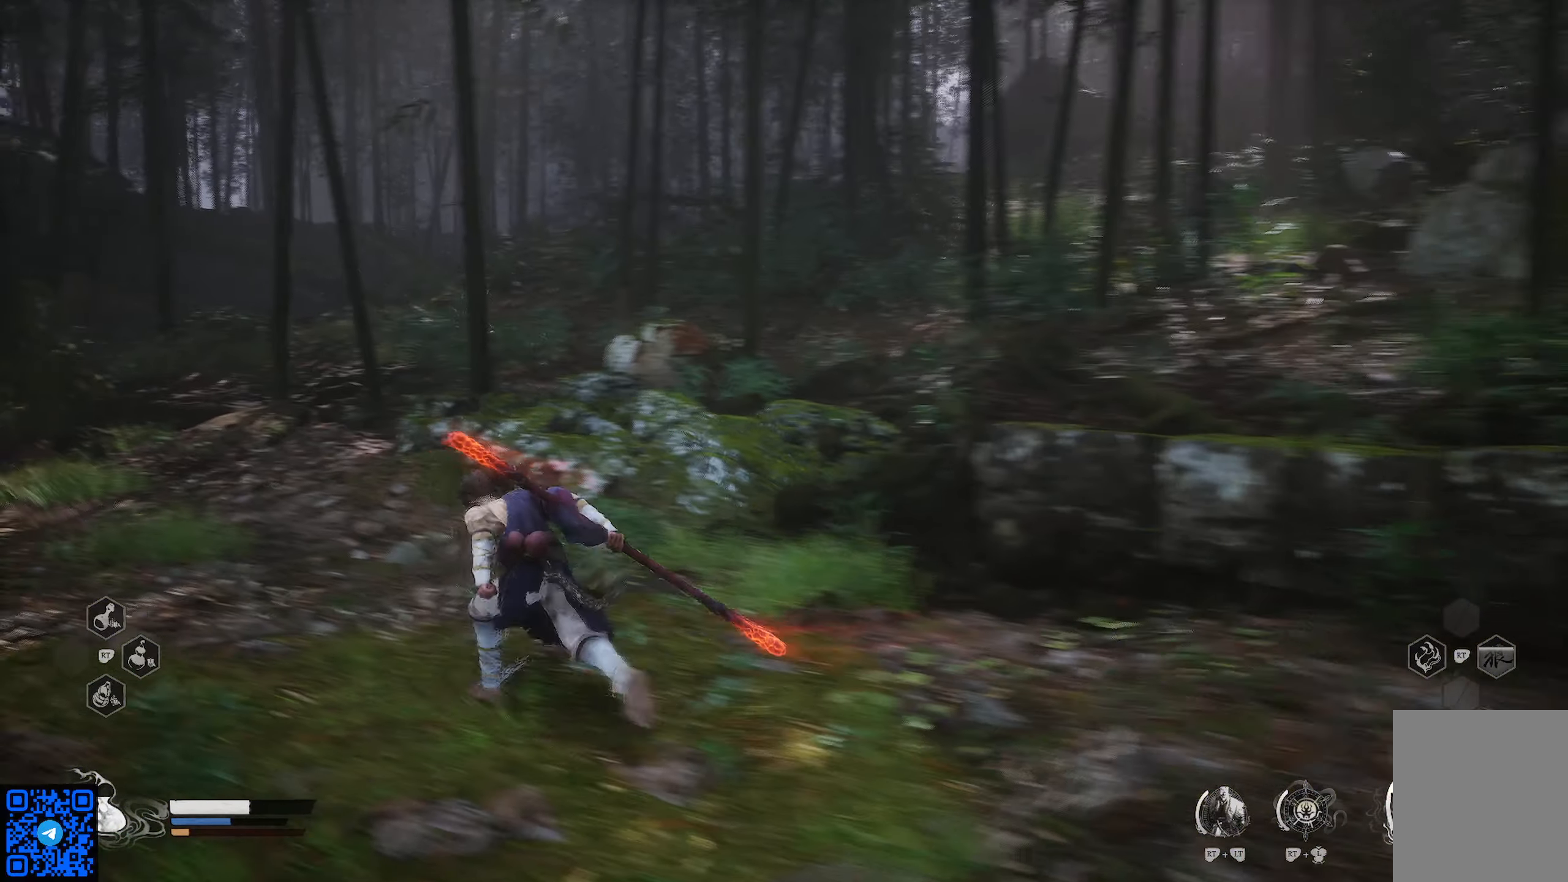
{"buttons": ["R1"], "left_stick": "up-left", "right_stick": "center", "events": []}
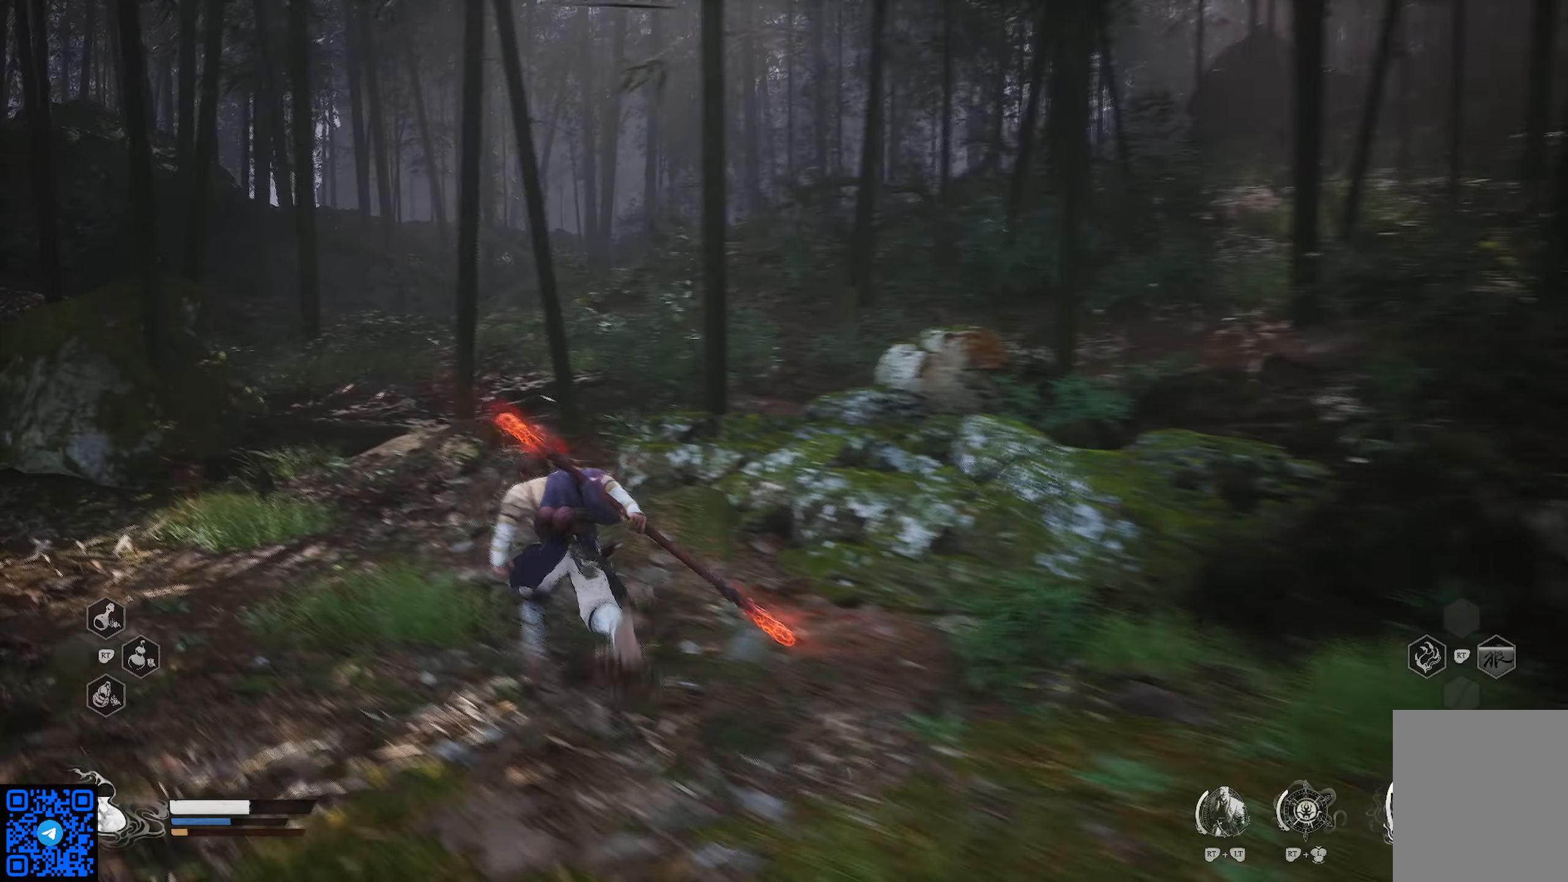
{"buttons": ["R1"], "left_stick": "up-left", "right_stick": "center", "events": []}
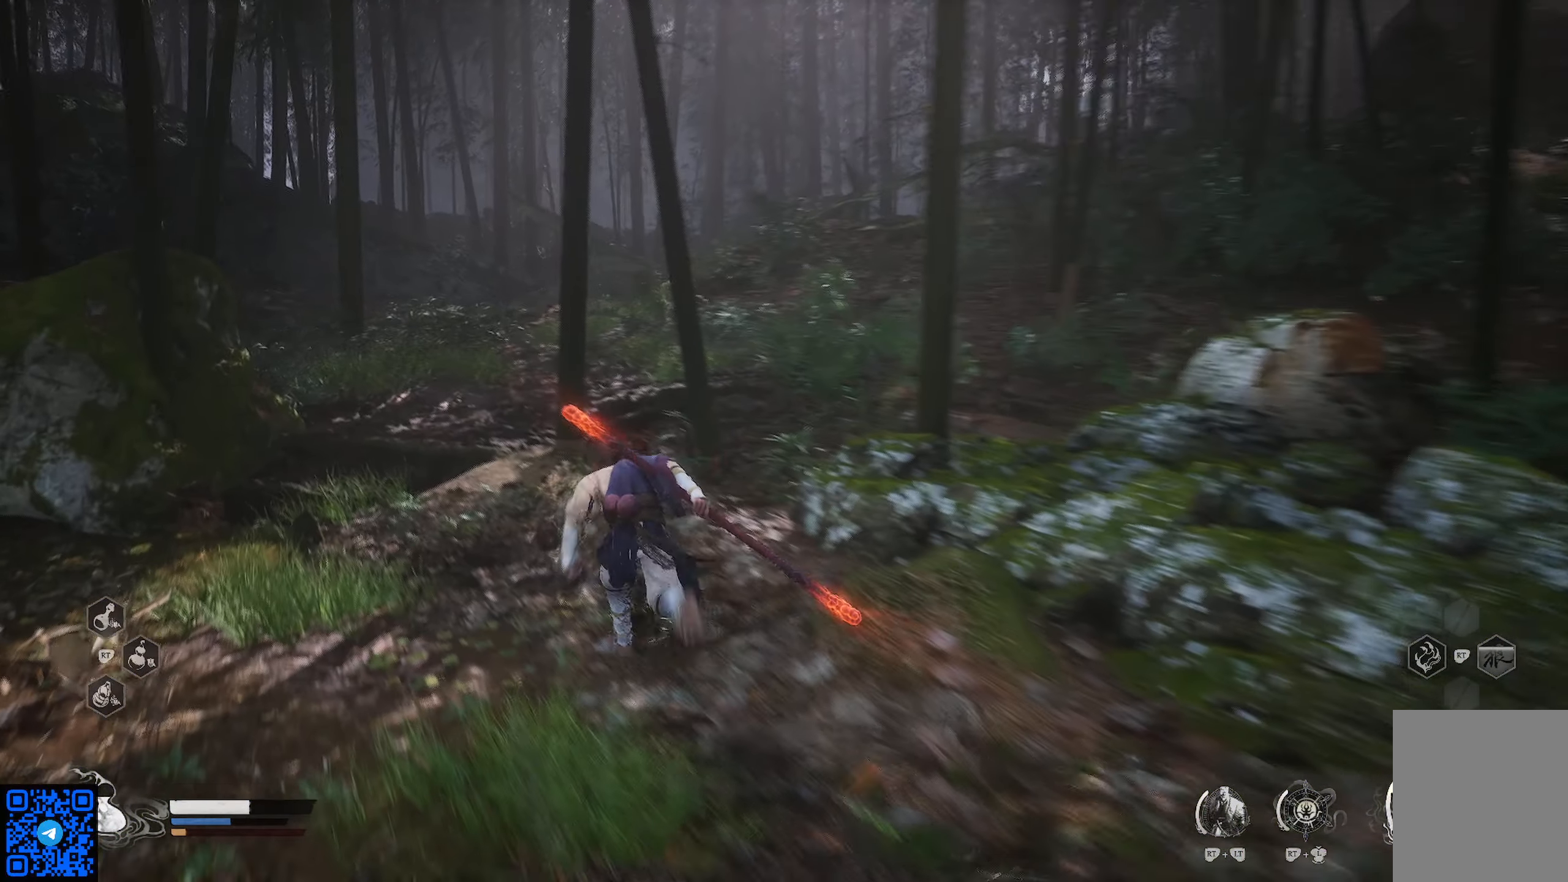
{"buttons": ["R1"], "left_stick": "up-left", "right_stick": "center", "events": []}
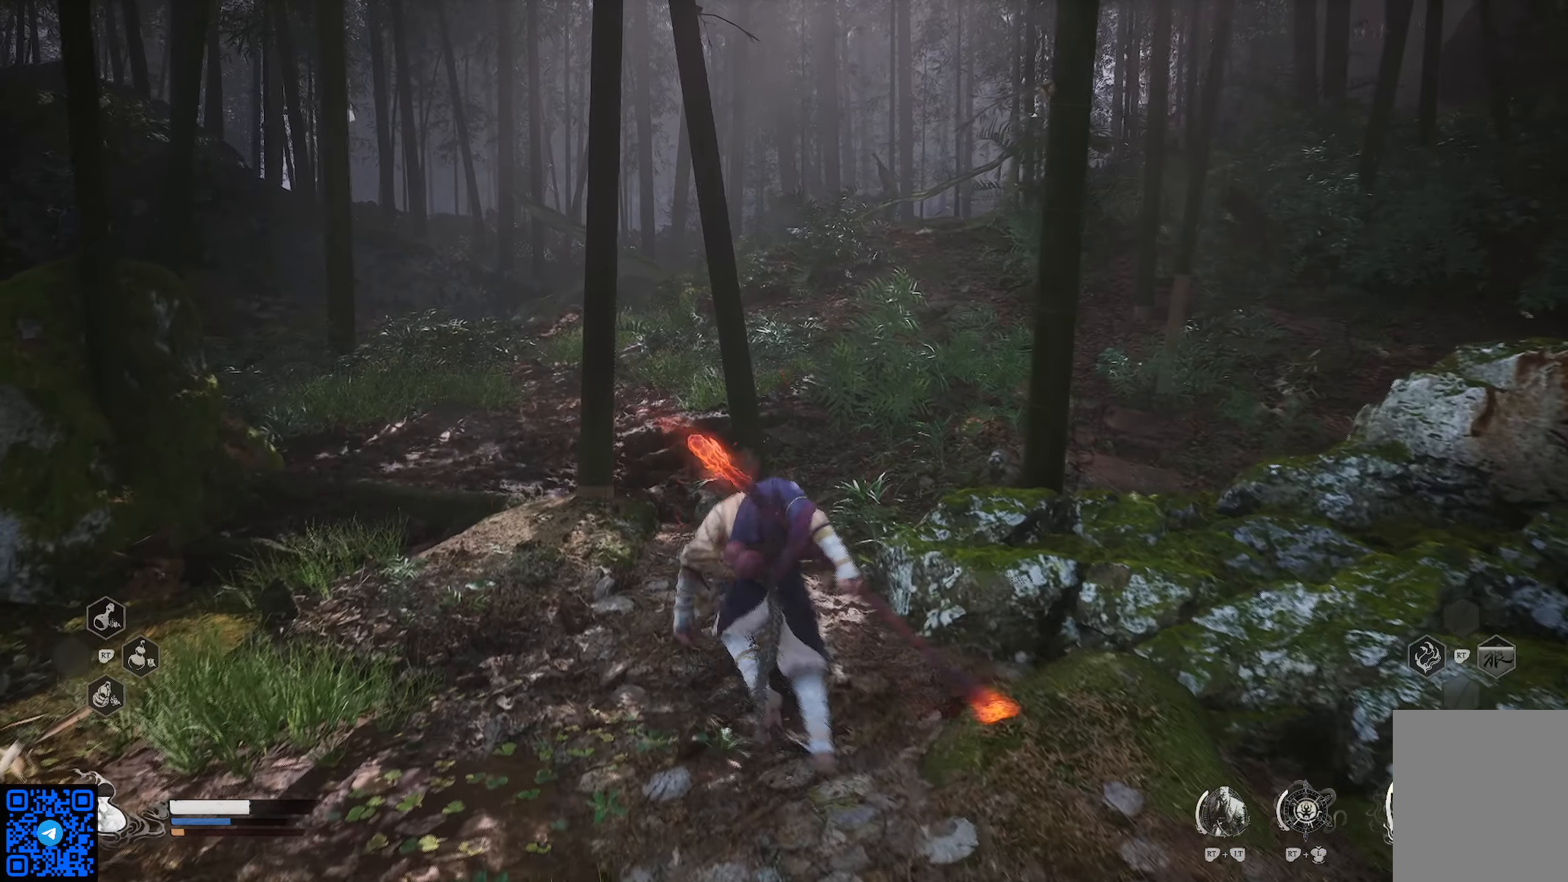
{"buttons": ["R1"], "left_stick": "up-right", "right_stick": "right", "events": [[17, "left_stick", "up"], [234, "right_stick", "right"], [451, "left_stick", "up-right"]]}
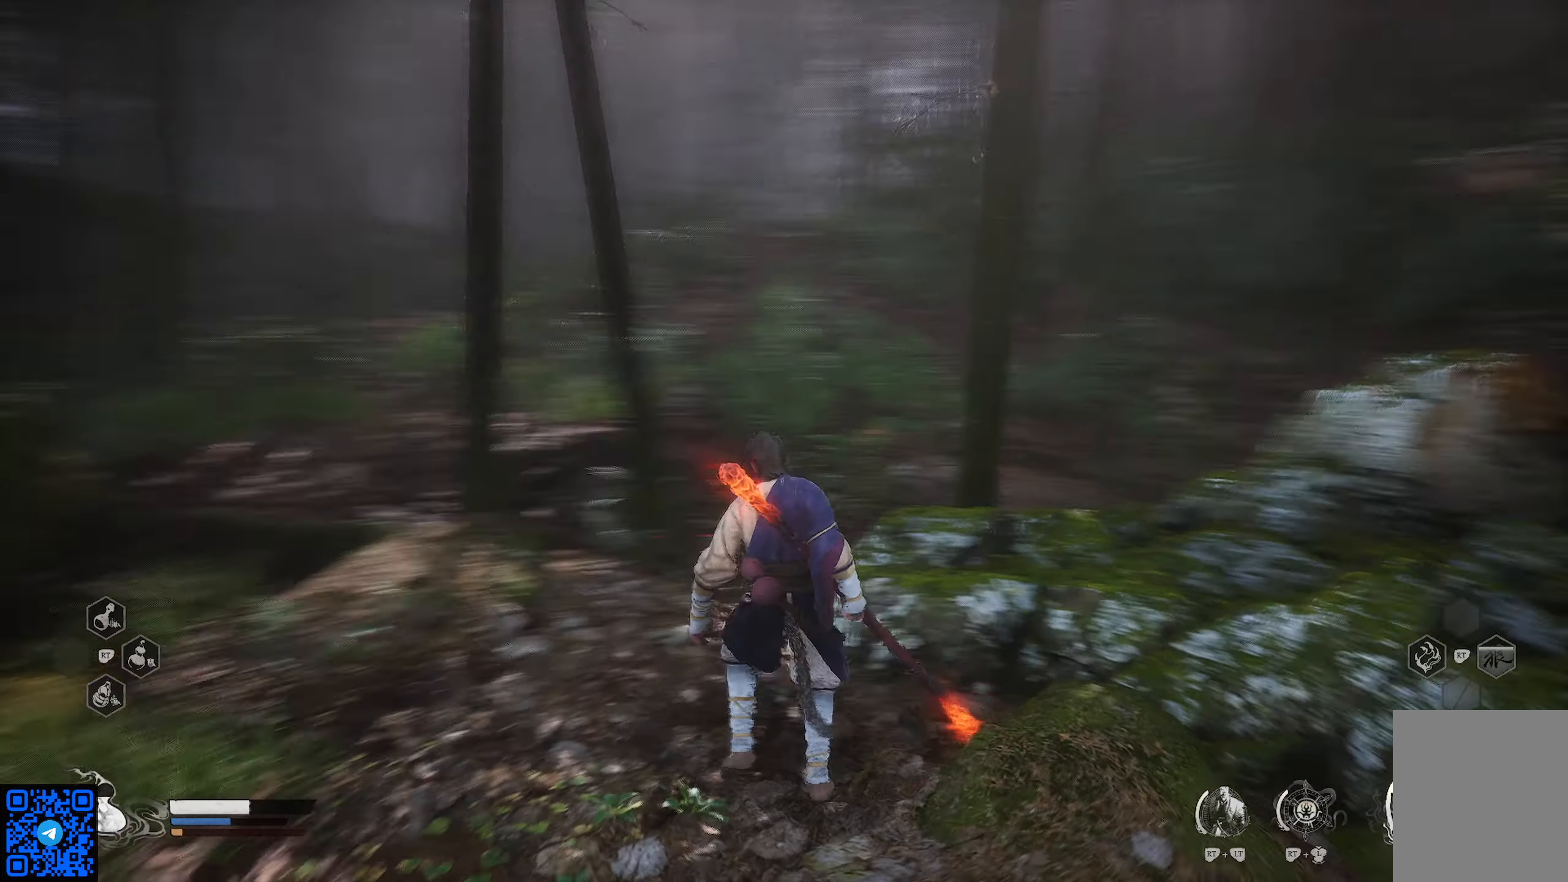
{"buttons": ["R1"], "left_stick": "up-right", "right_stick": "right", "events": []}
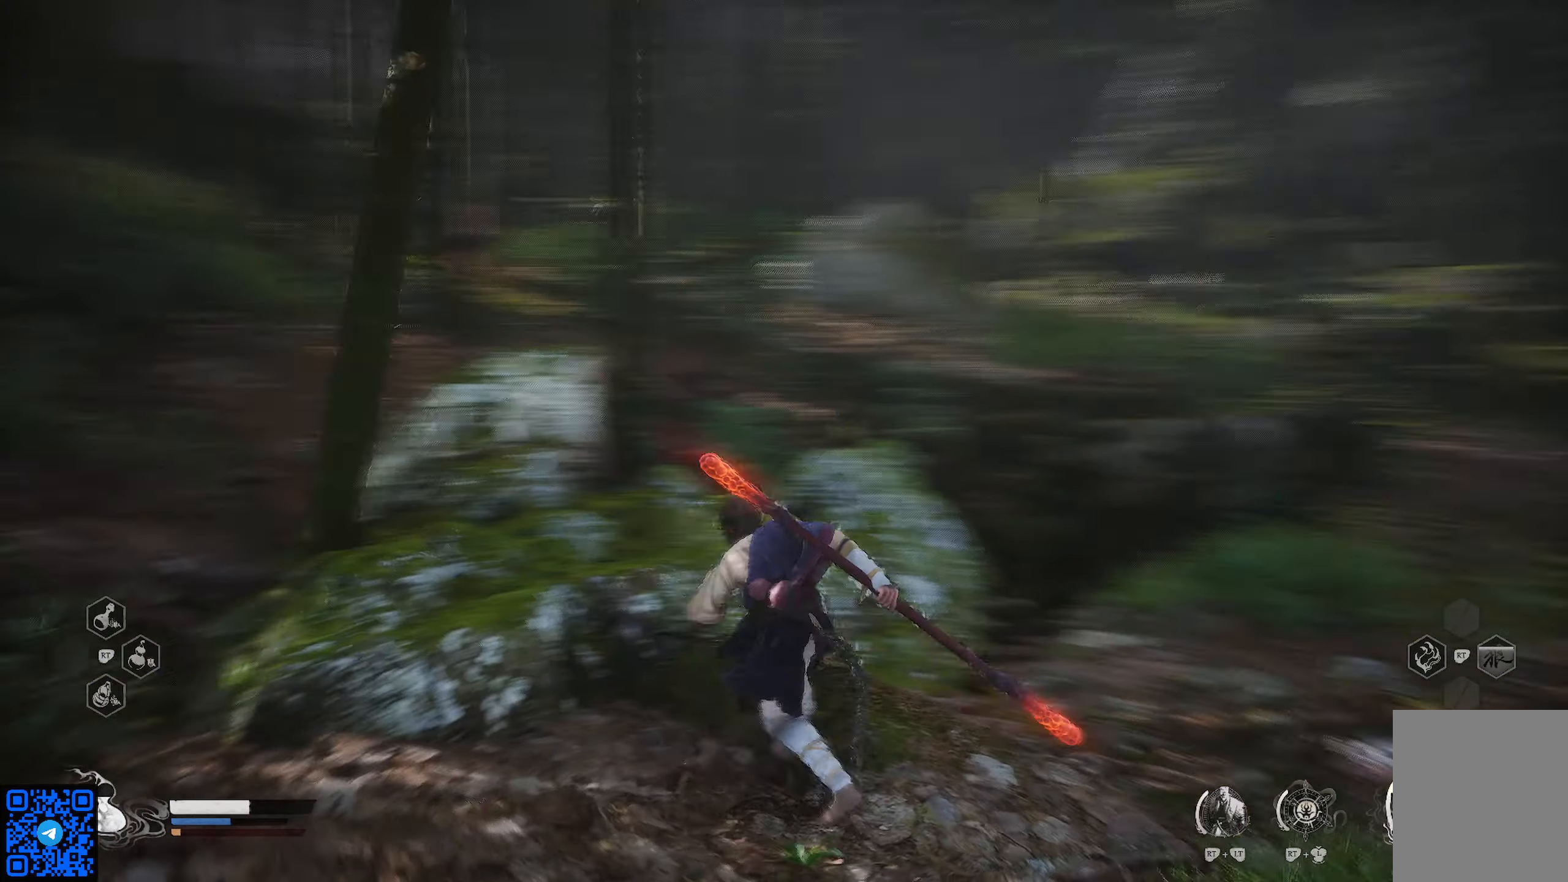
{"buttons": ["R1"], "left_stick": "up-right", "right_stick": "center", "events": [[67, "right_stick", "center"]]}
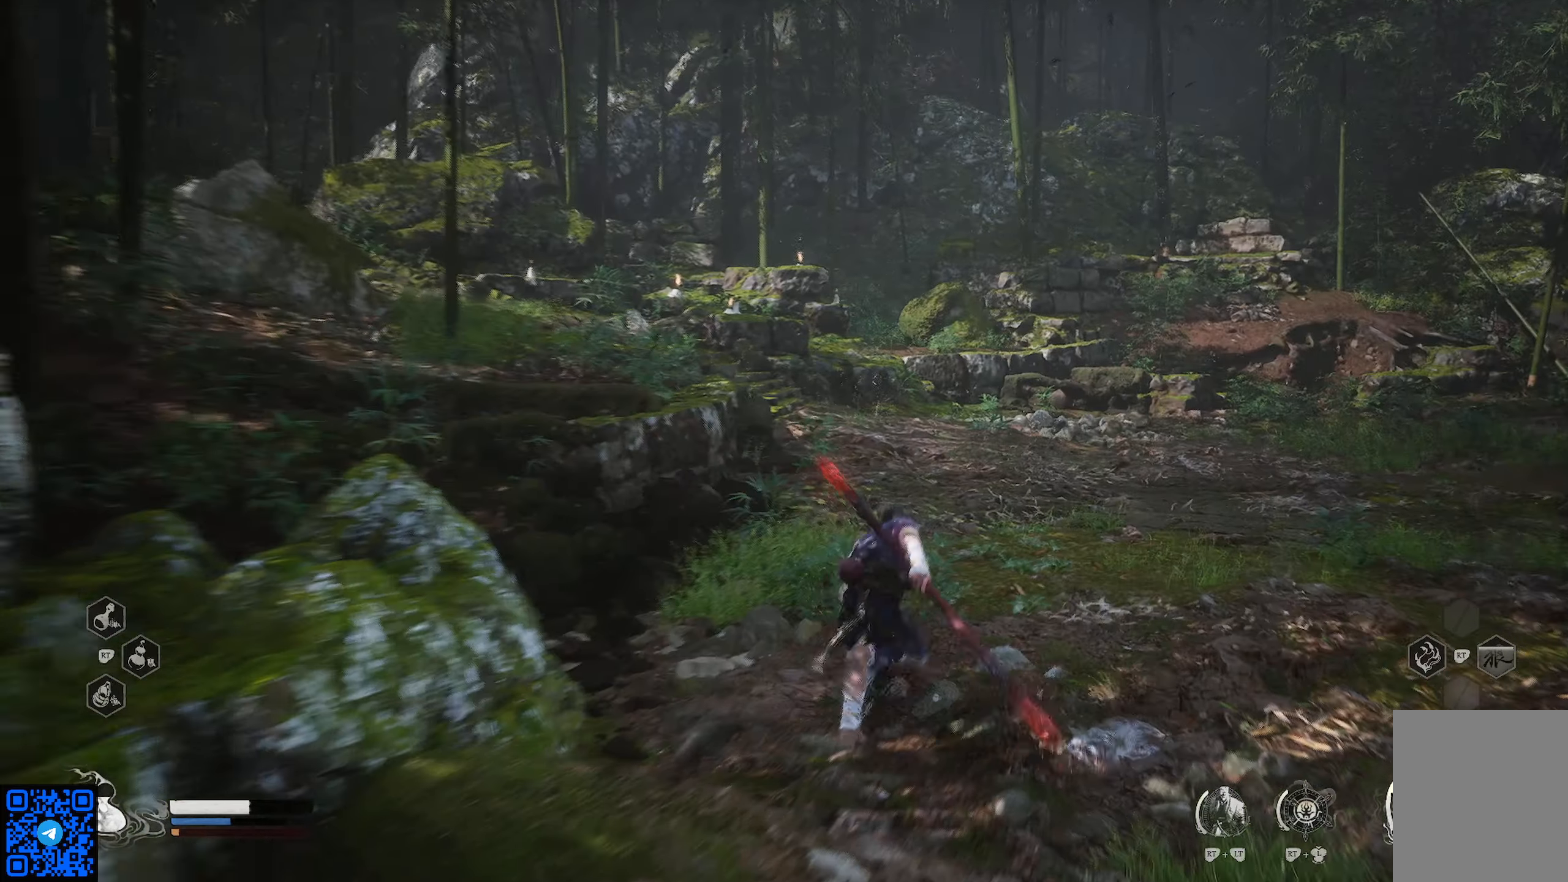
{"buttons": ["R1"], "left_stick": "up-right", "right_stick": "center", "events": []}
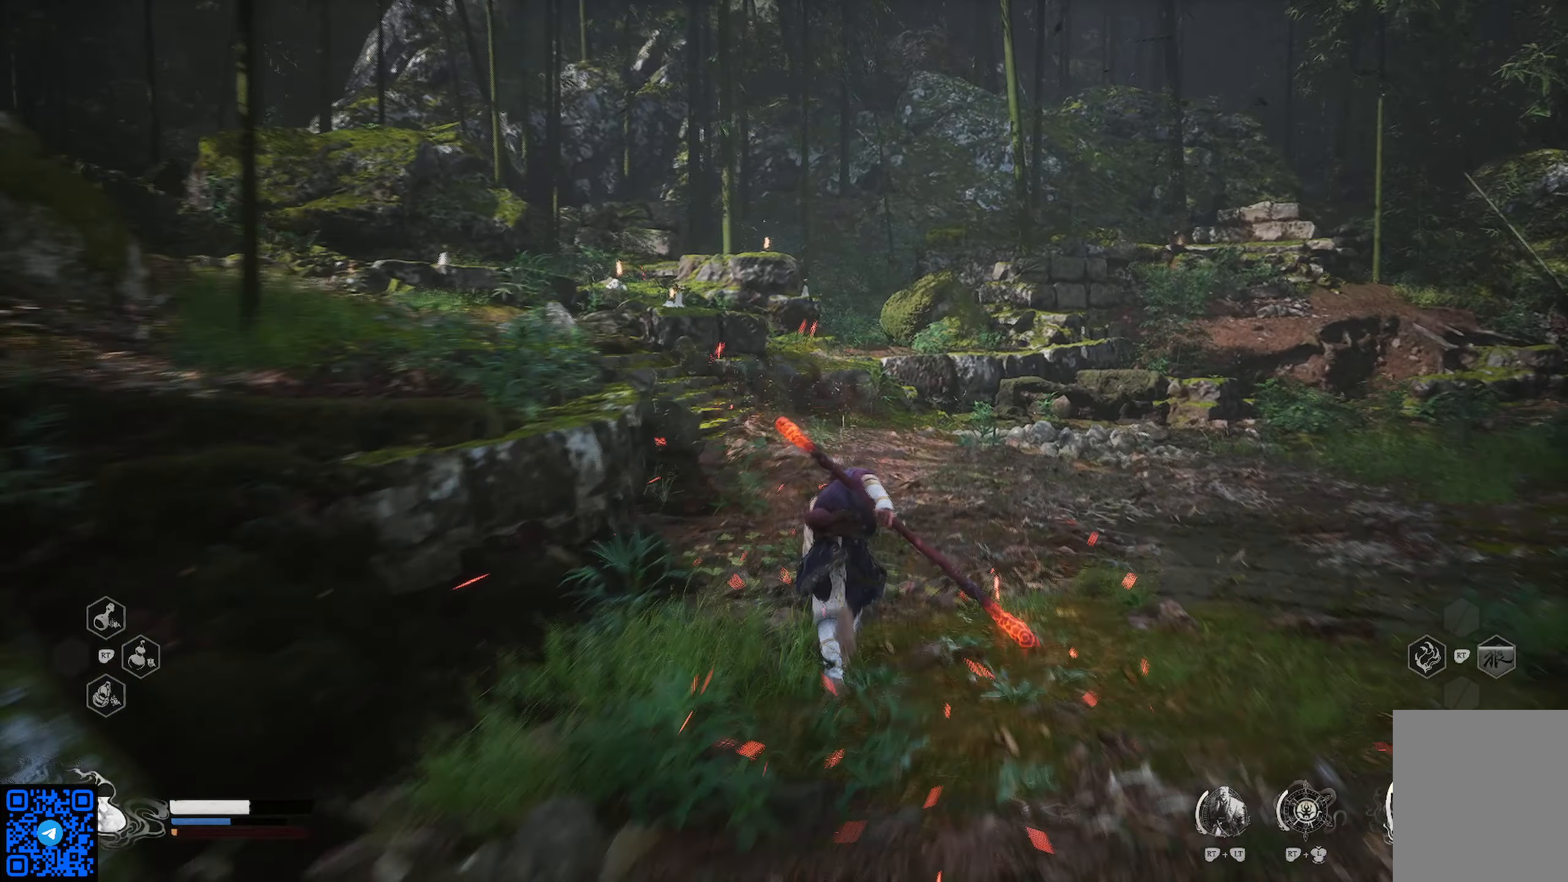
{"buttons": ["R1"], "left_stick": "up-right", "right_stick": "center", "events": []}